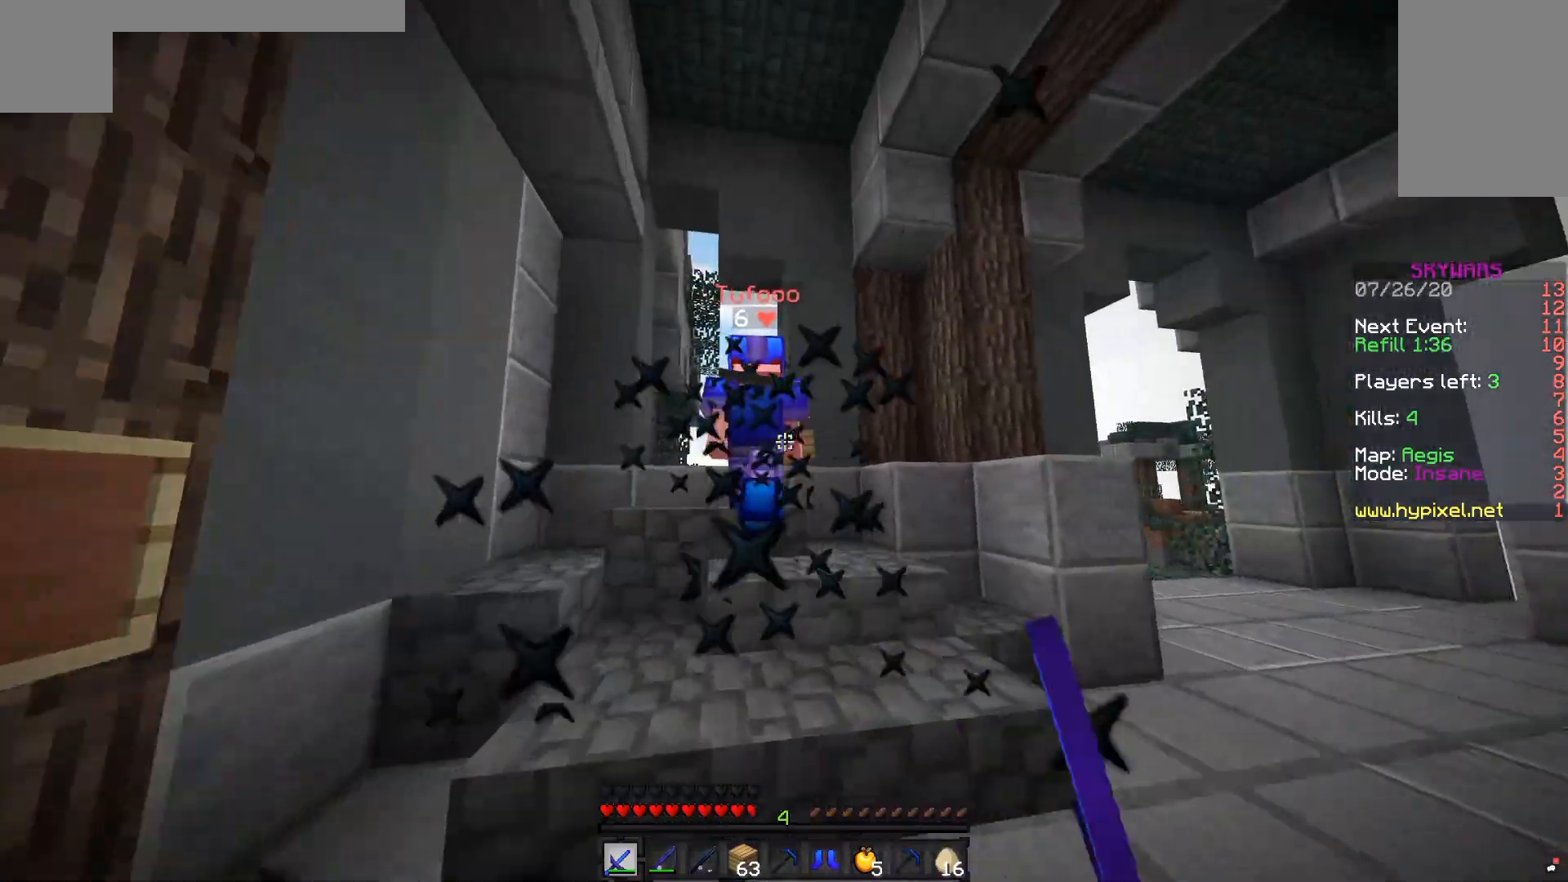
Gameplay with keyboard and mouse; each line is a JSON object with the keys and mouse buttons held at the frame after it. "events" lists presses ("down") and releases ("up") of "a", "d", "s", "space", "w", "mouse_left" and "mouse_right" between this image and that frame as [ms after this image, input, new state], when the widget could be followed in between. "mouse_left", "mouse_right" = the "left", "right" buttons of the "mouse" list. No other keys are recorded. Fast repeated clicks can show as one long hold. Mouse movement is not recorded.
{"keys": ["w"], "mouse": ["left"], "events": []}
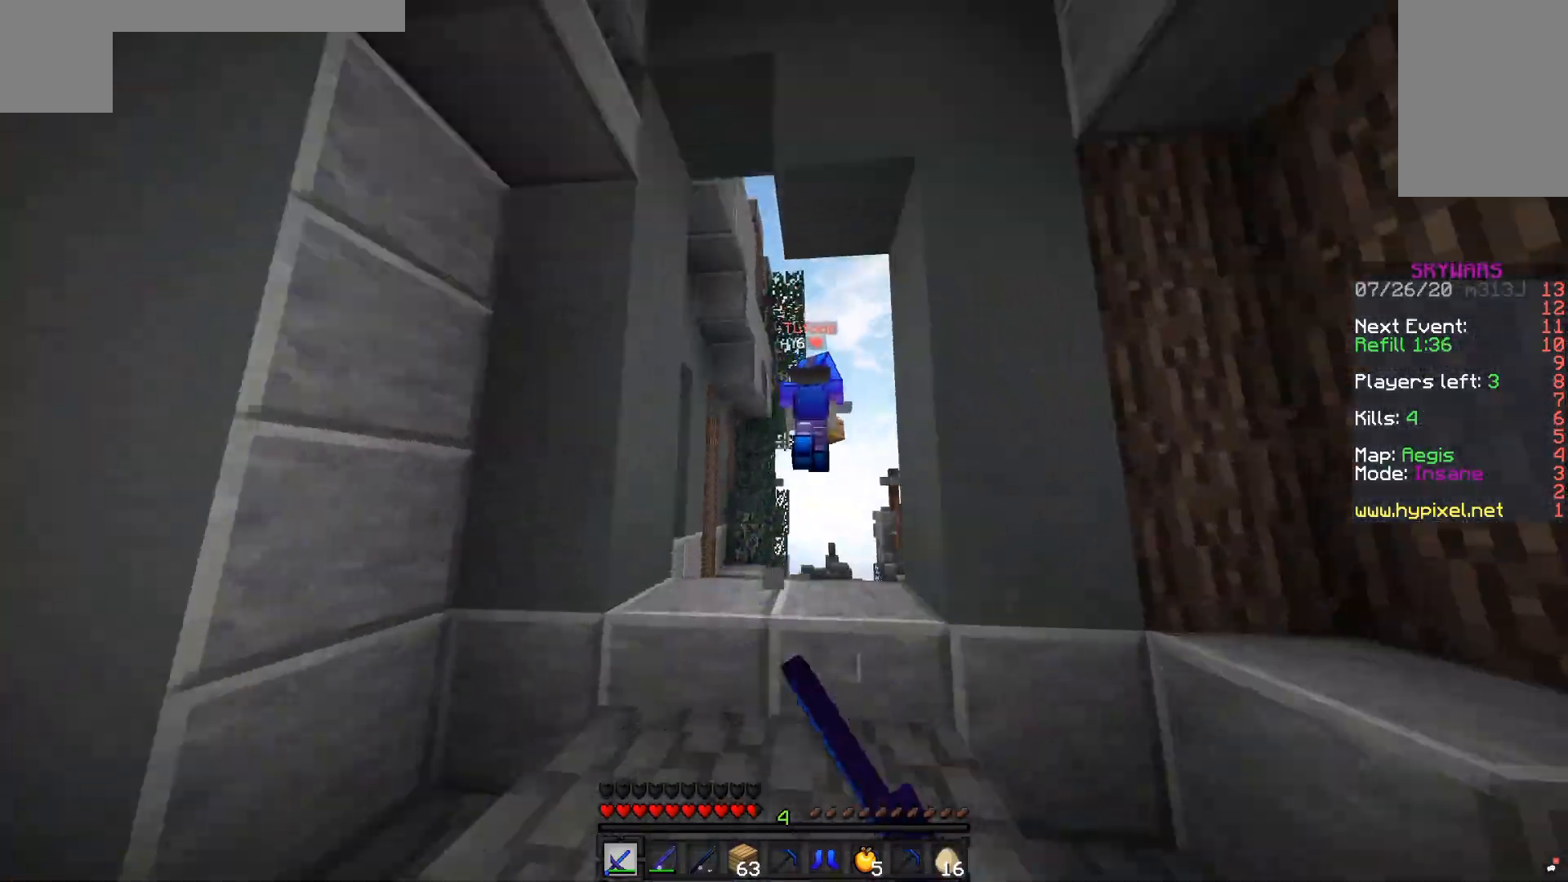
{"keys": [], "mouse": [], "events": [[133, "mouse_left", "up"], [400, "w", "up"]]}
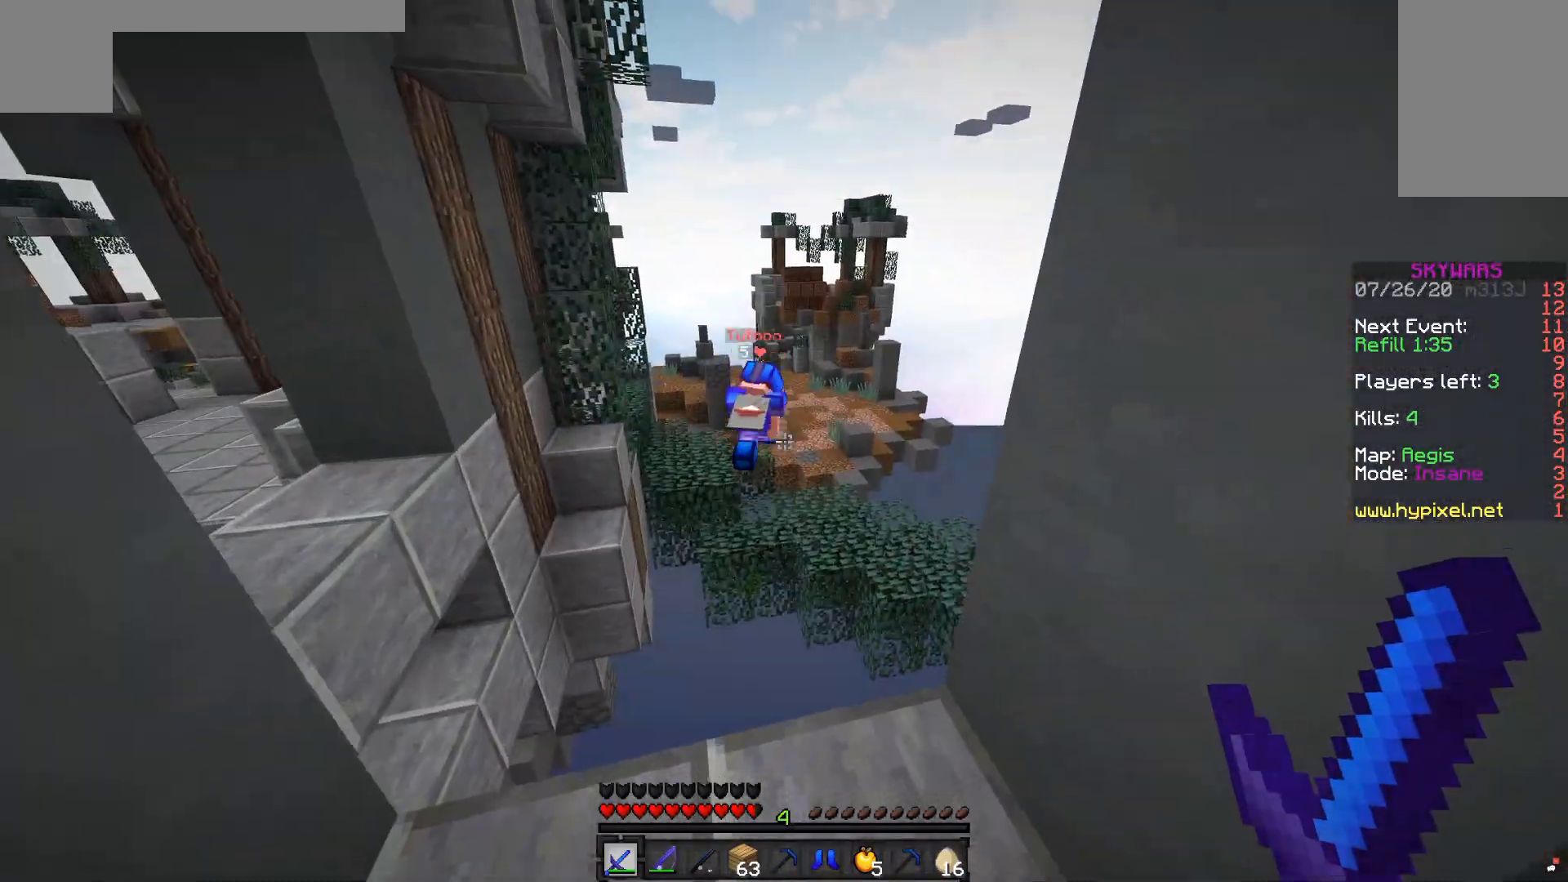
{"keys": ["d", "w"], "mouse": [], "events": [[433, "d", "down"], [483, "w", "down"]]}
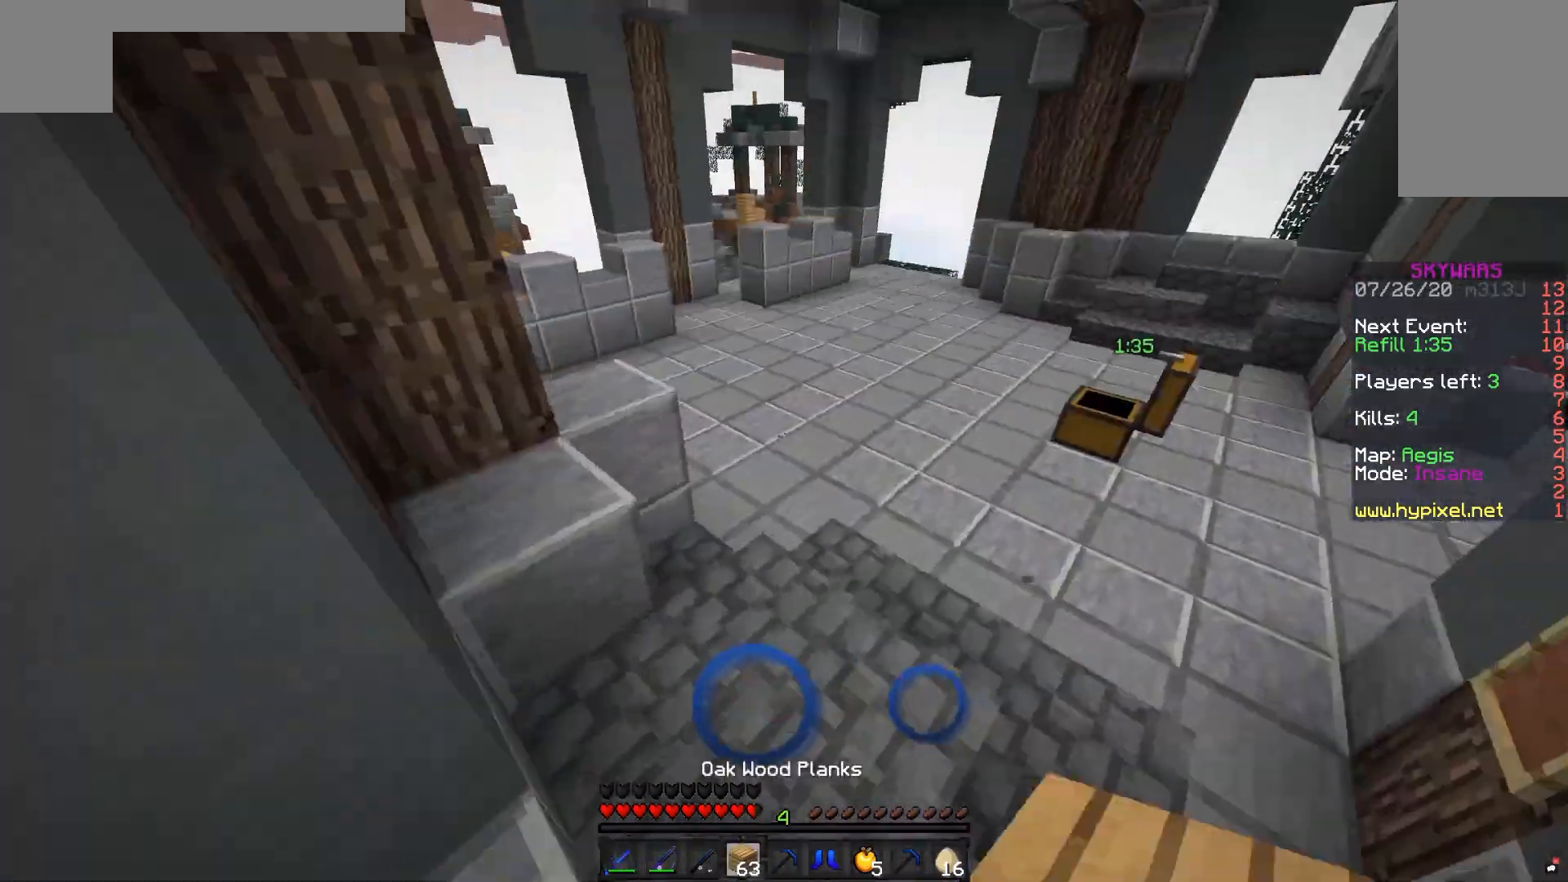
{"keys": ["d", "w"], "mouse": [], "events": []}
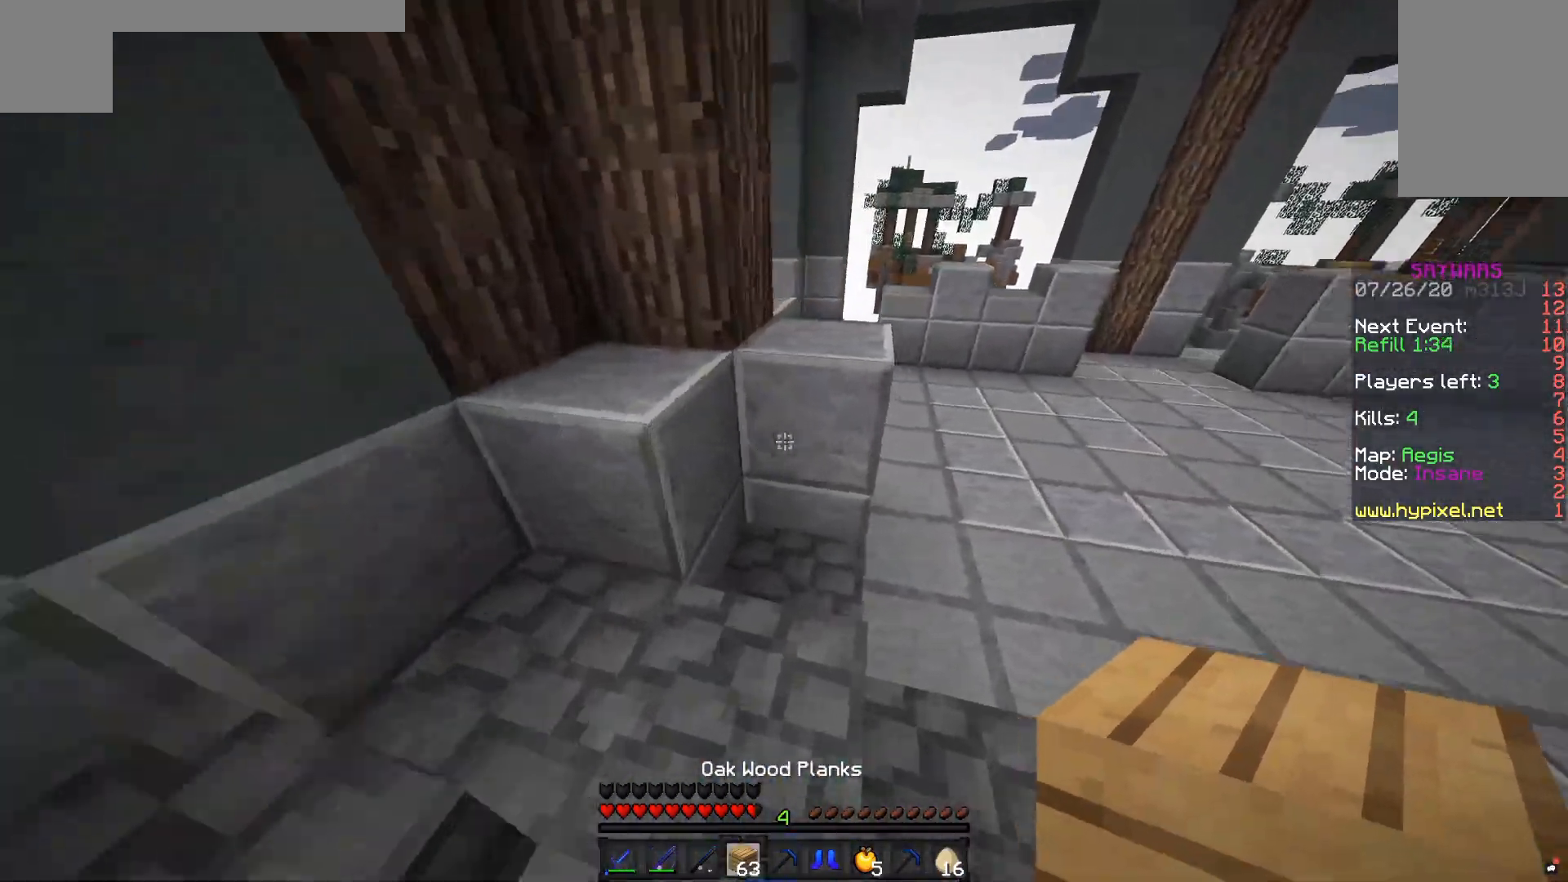
{"keys": ["d", "w"], "mouse": [], "events": [[33, "space", "down"], [383, "space", "up"]]}
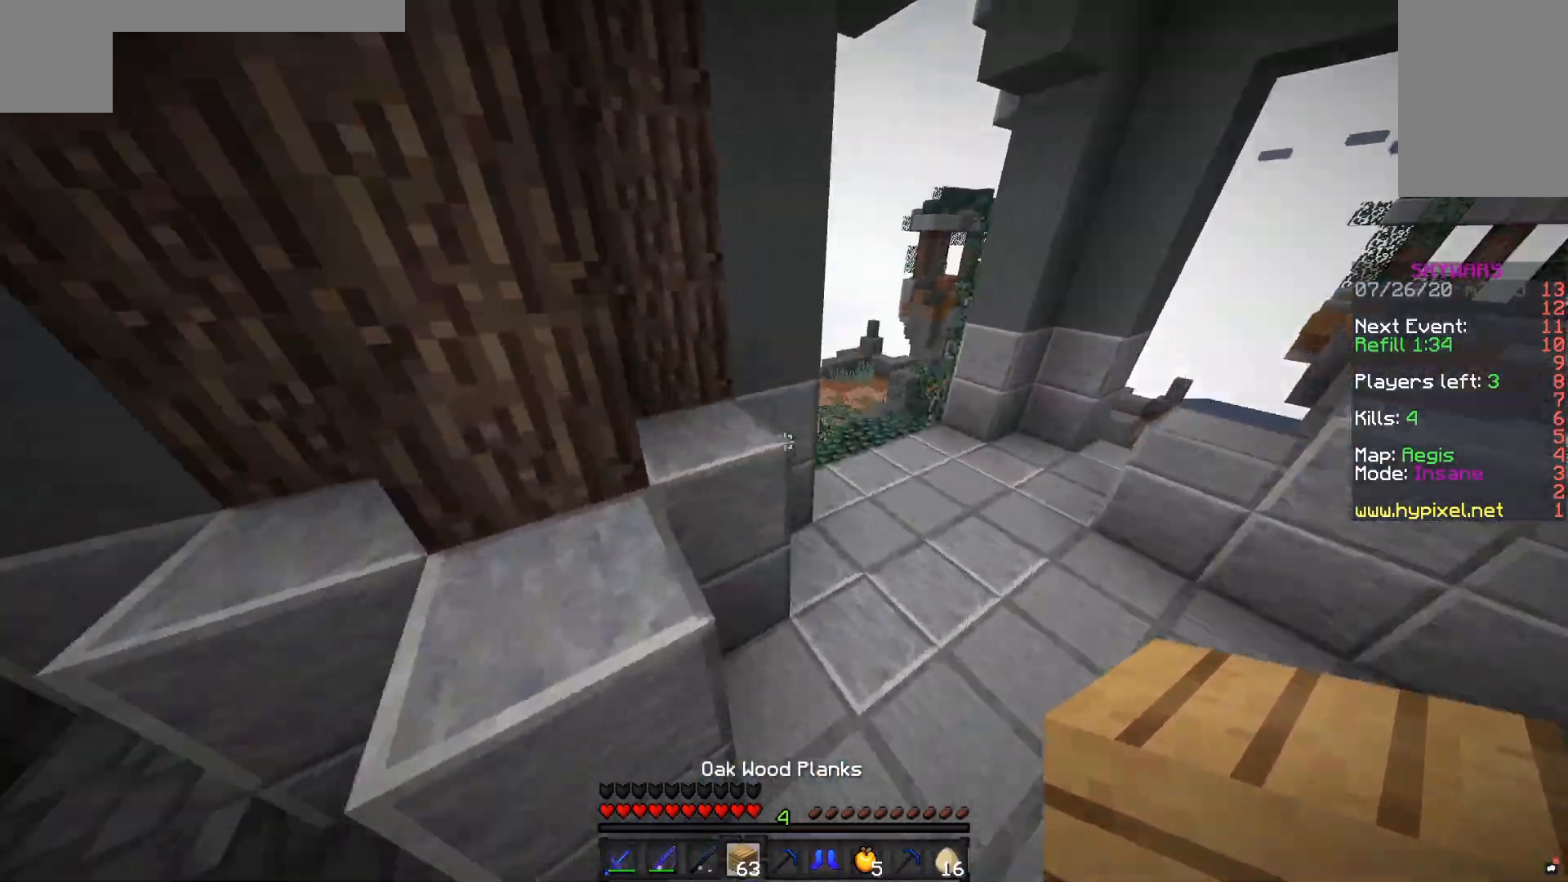
{"keys": ["d", "space", "w"], "mouse": [], "events": [[183, "space", "down"], [233, "d", "up"], [333, "d", "down"]]}
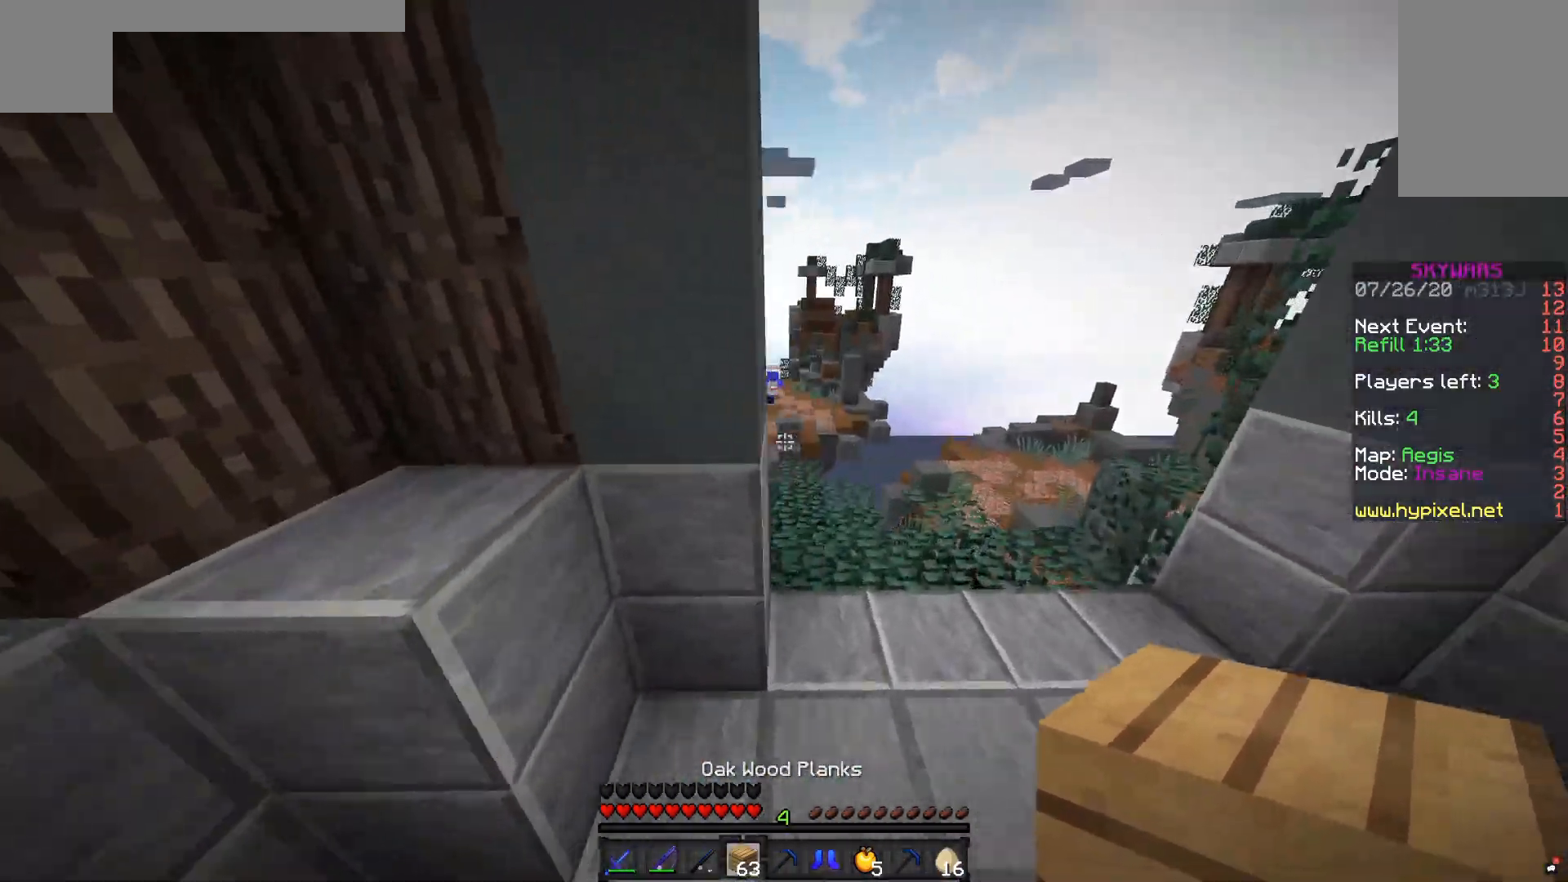
{"keys": ["space", "w"], "mouse": [], "events": [[117, "d", "up"]]}
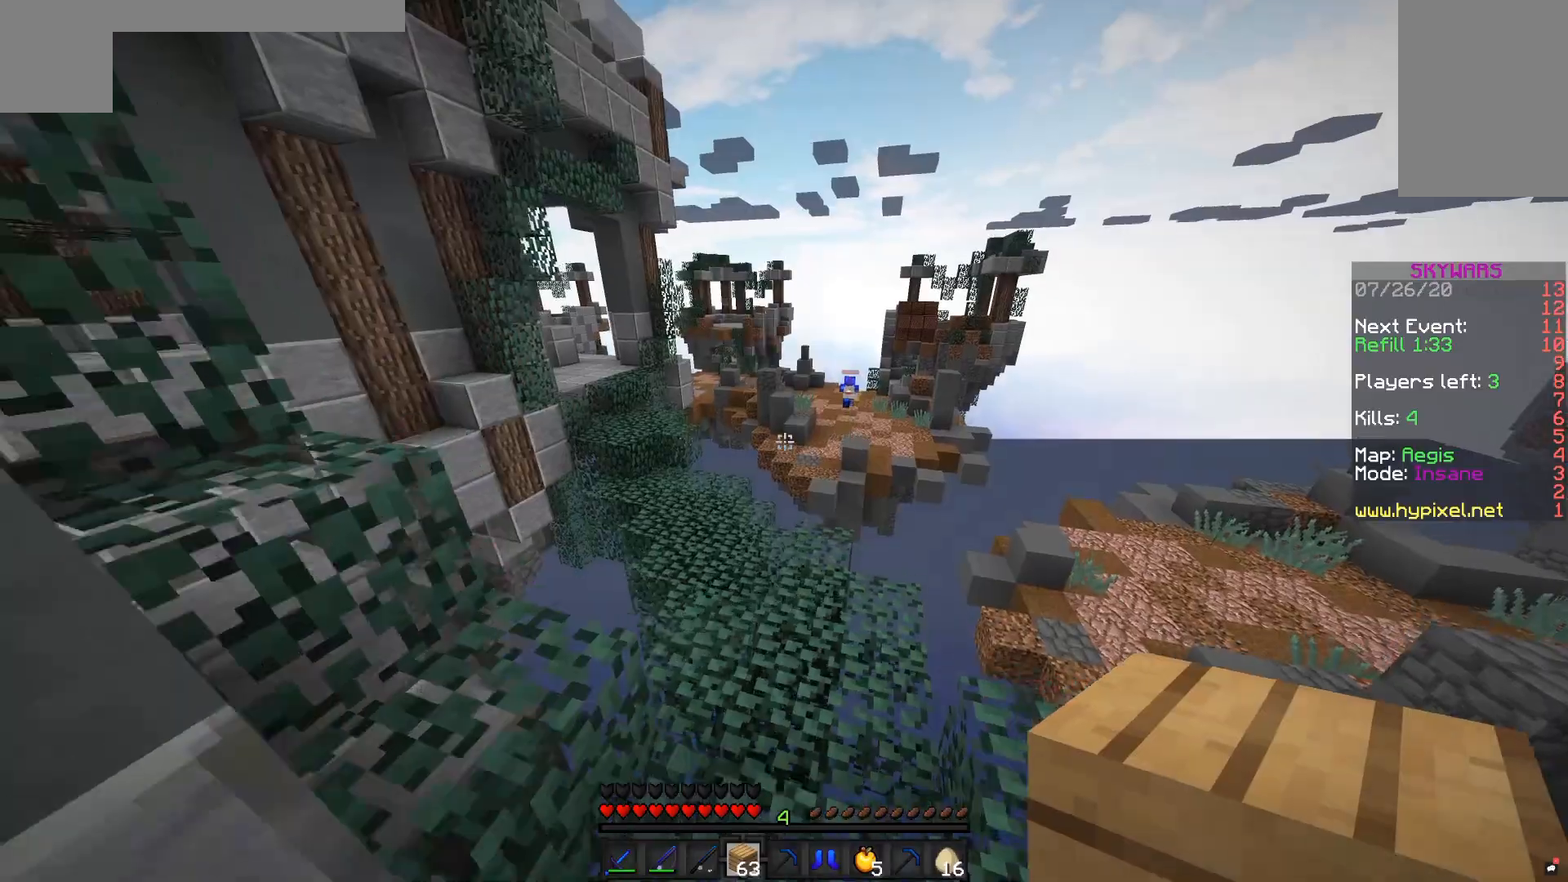
{"keys": ["a", "space", "w"], "mouse": [], "events": [[233, "a", "down"]]}
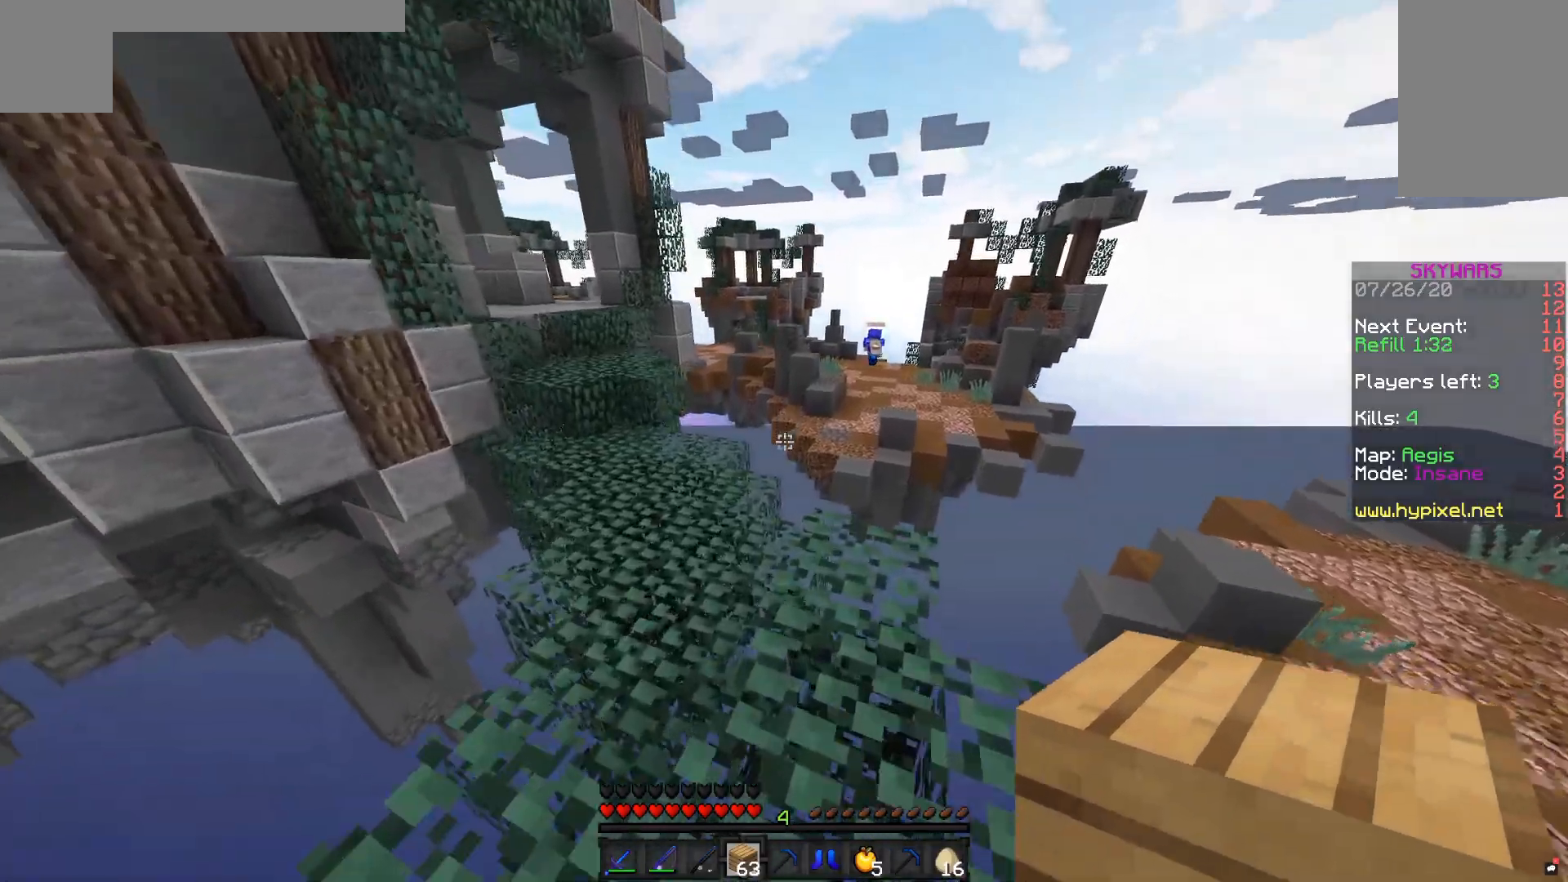
{"keys": ["space", "w"], "mouse": [], "events": [[200, "a", "up"], [200, "space", "up"], [500, "space", "down"]]}
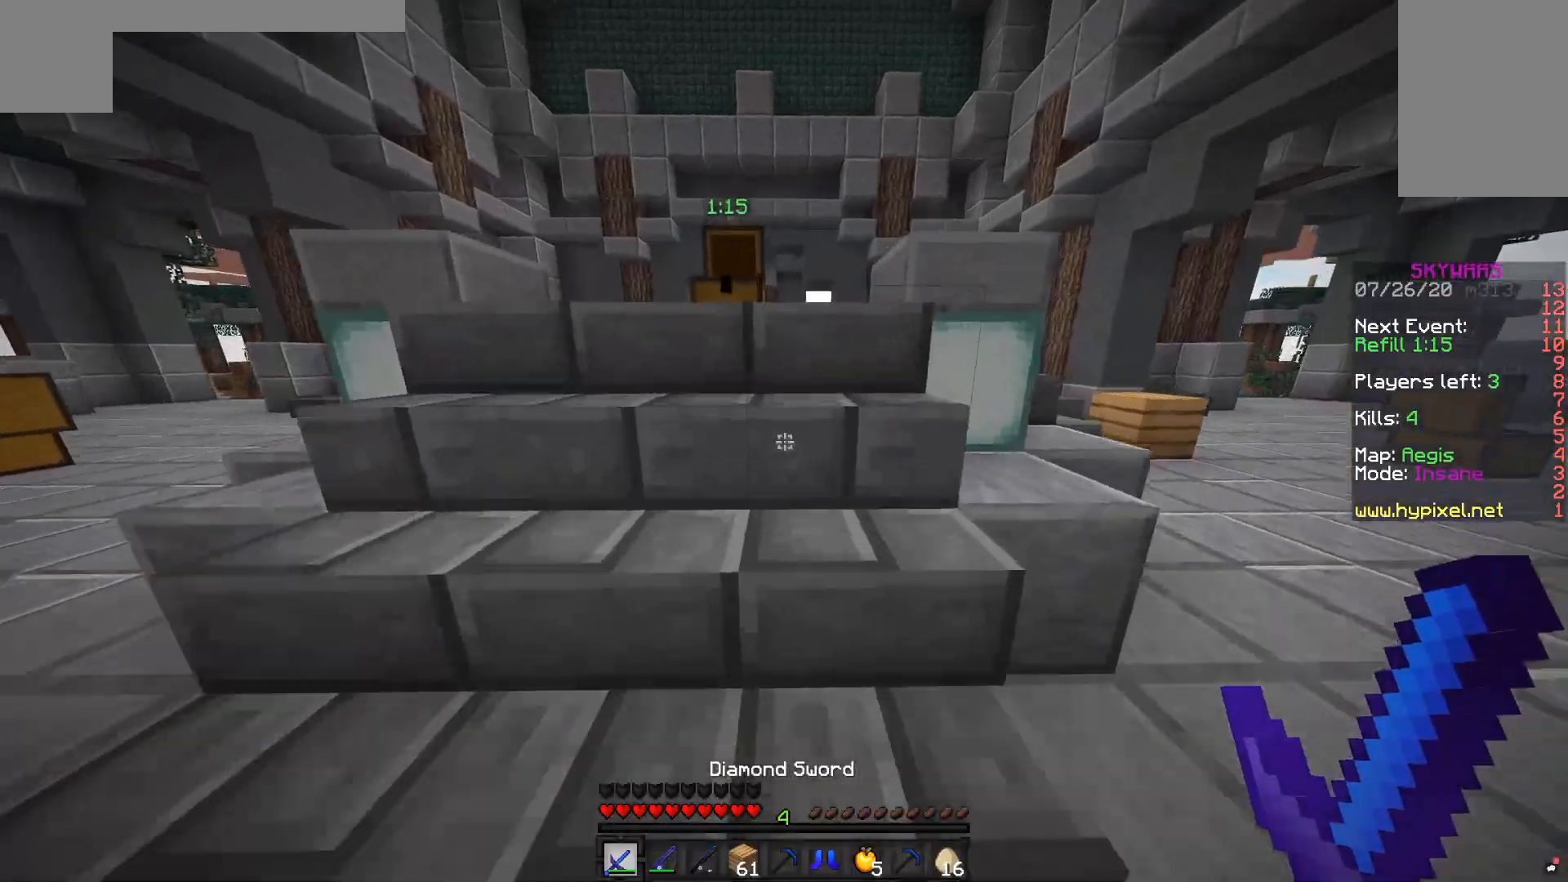
{"keys": ["space", "w"], "mouse": [], "events": []}
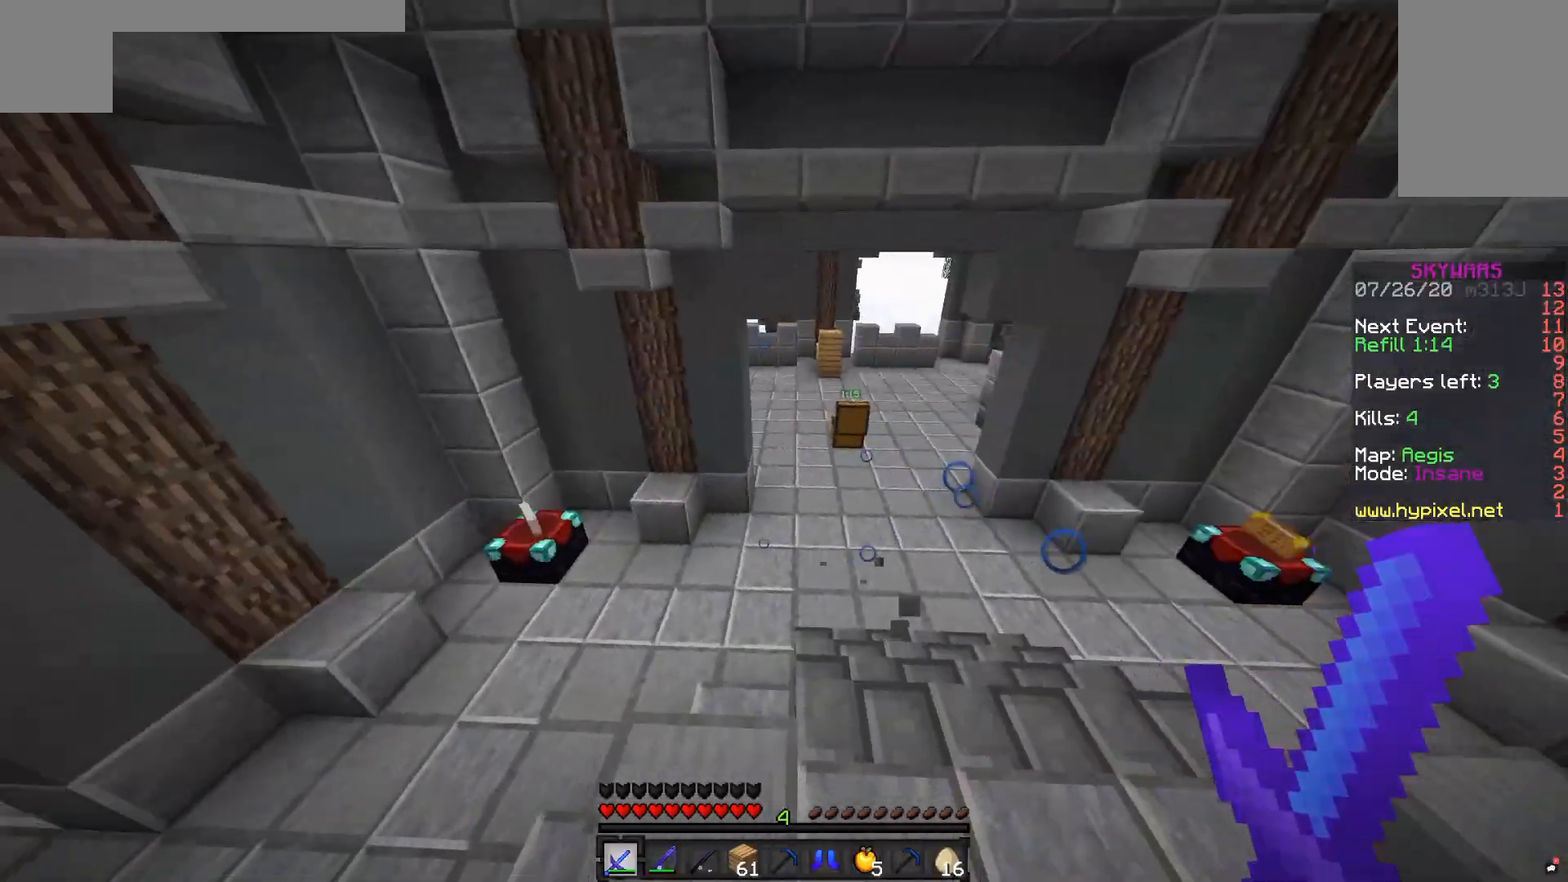
{"keys": [], "mouse": []}
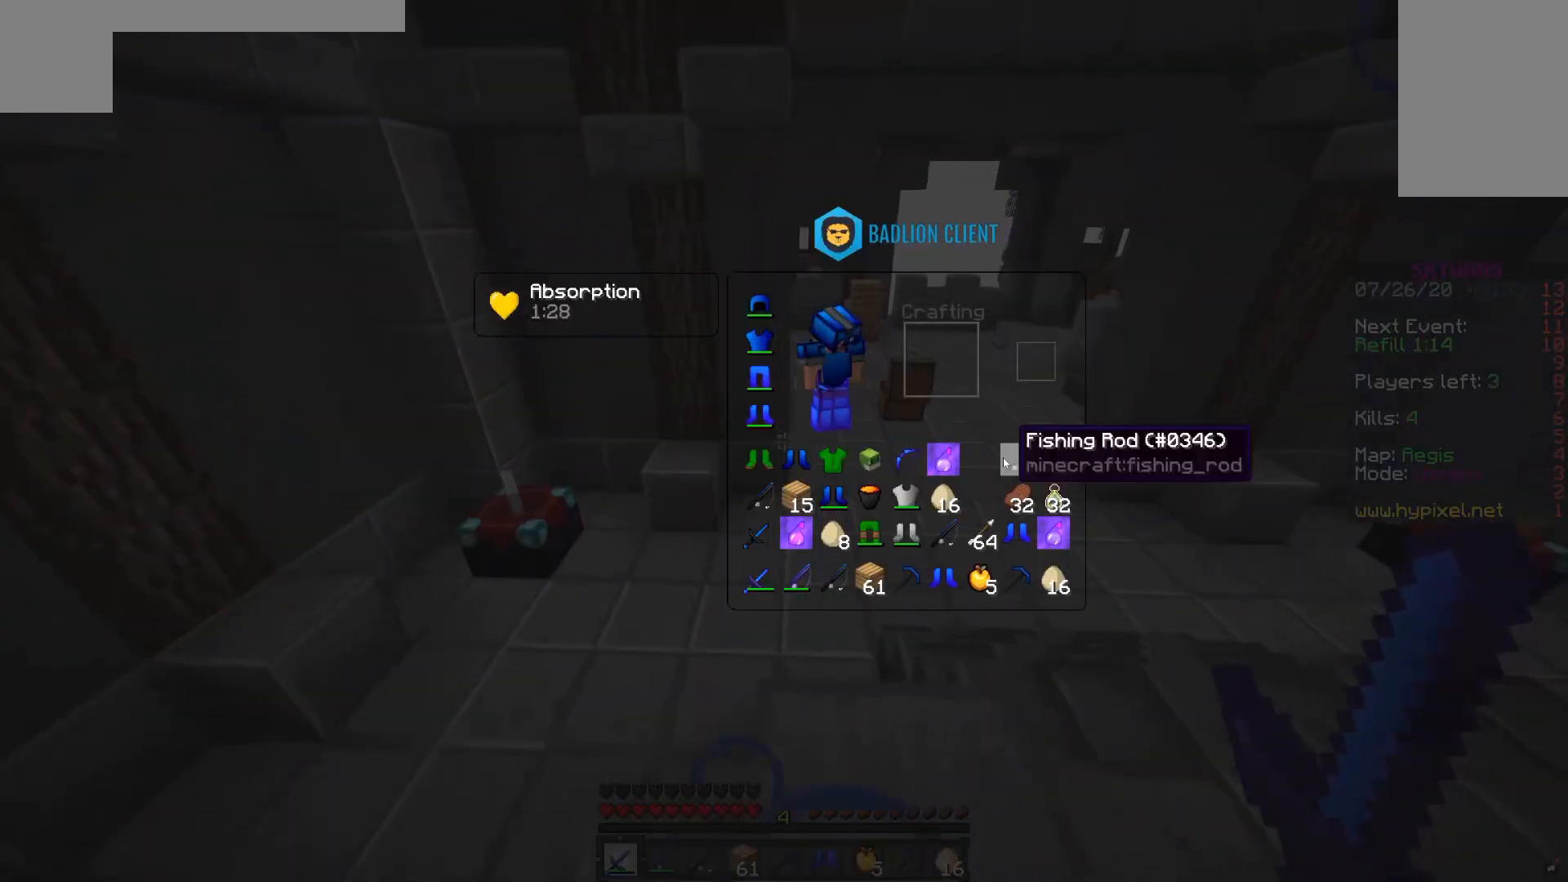
{"keys": [], "mouse": [], "events": []}
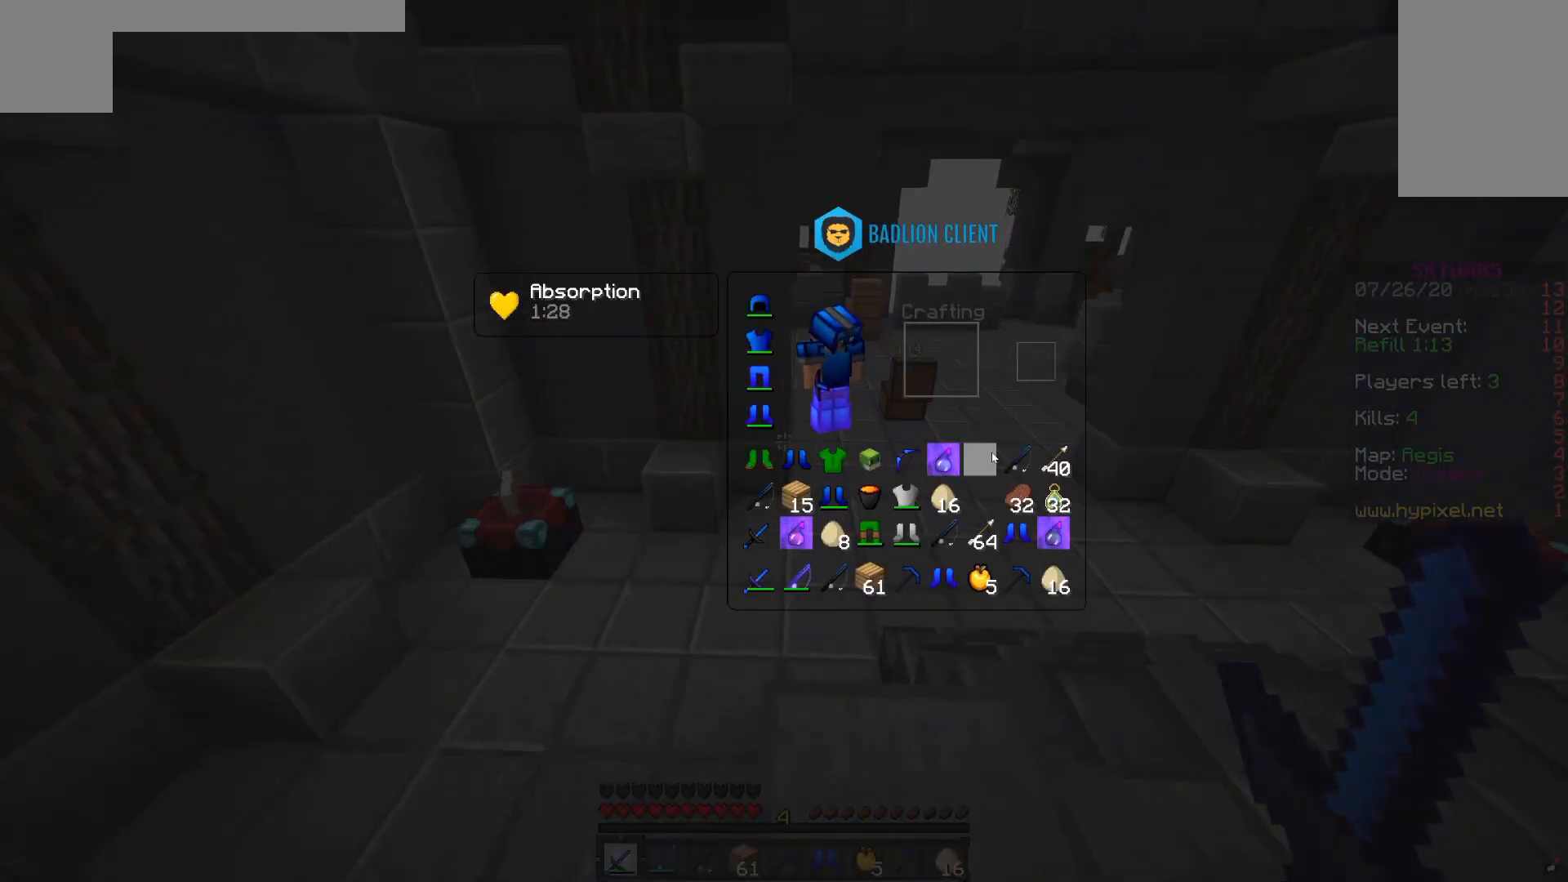
{"keys": [], "mouse": [], "events": []}
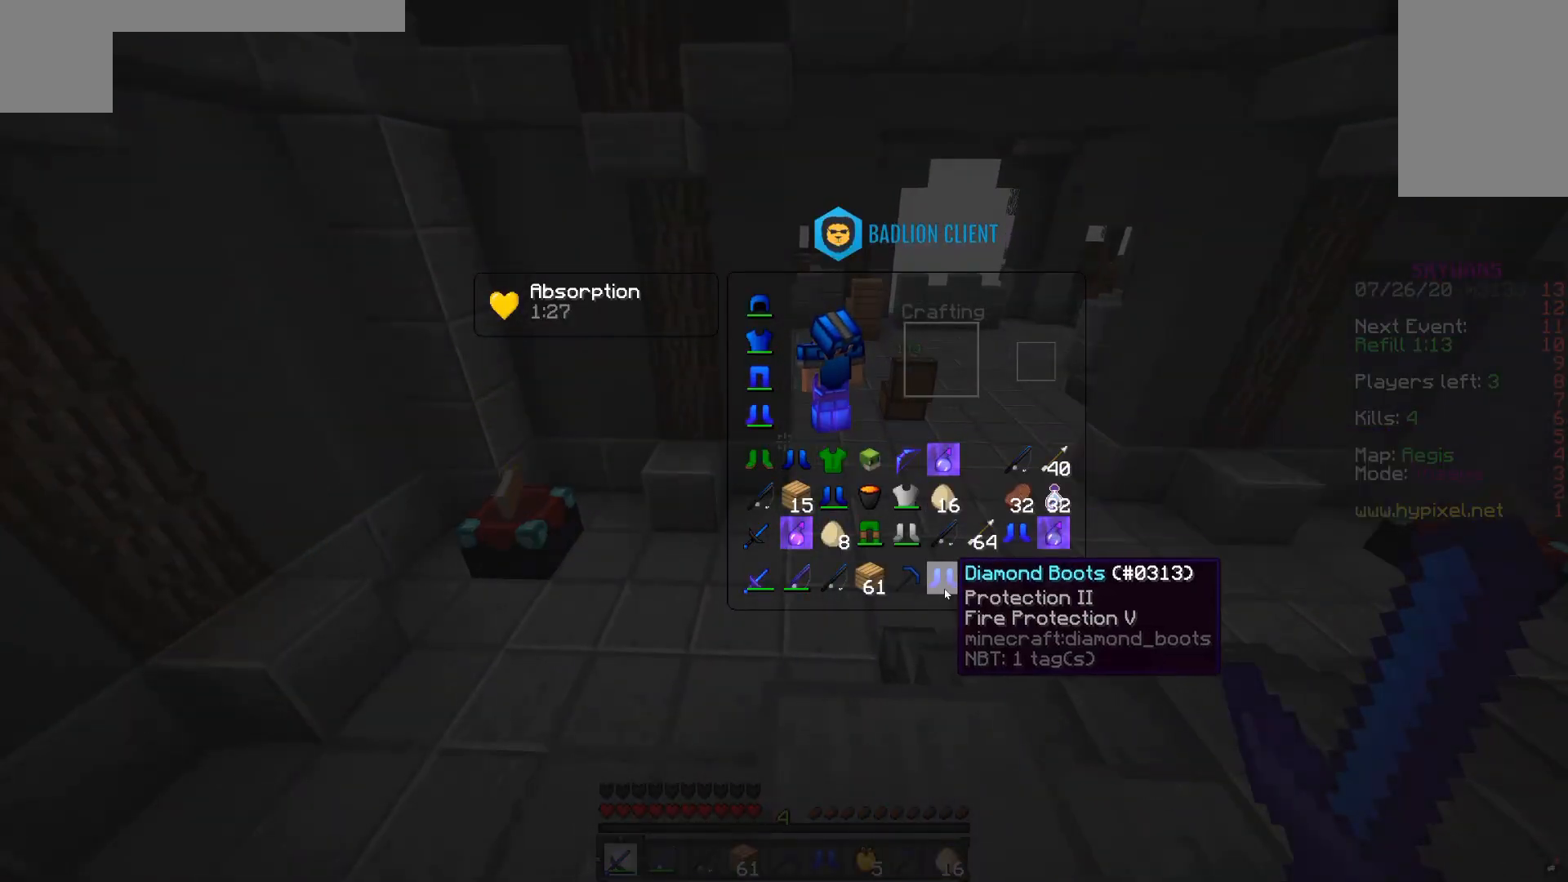
{"keys": [], "mouse": [], "events": []}
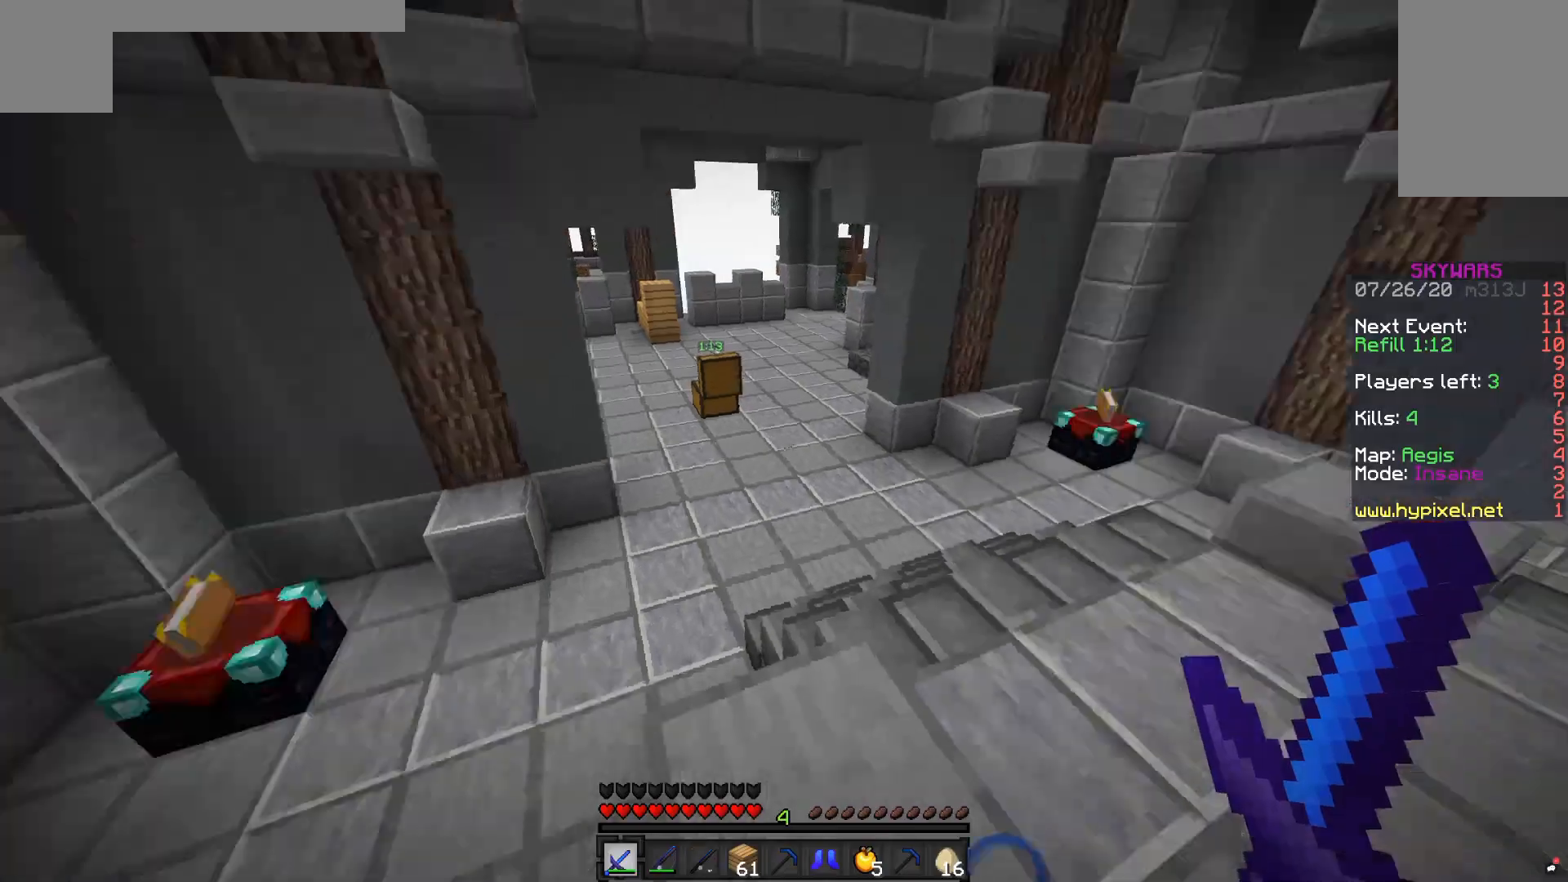
{"keys": ["space", "w"], "mouse": [], "events": [[200, "w", "down"], [400, "space", "down"]]}
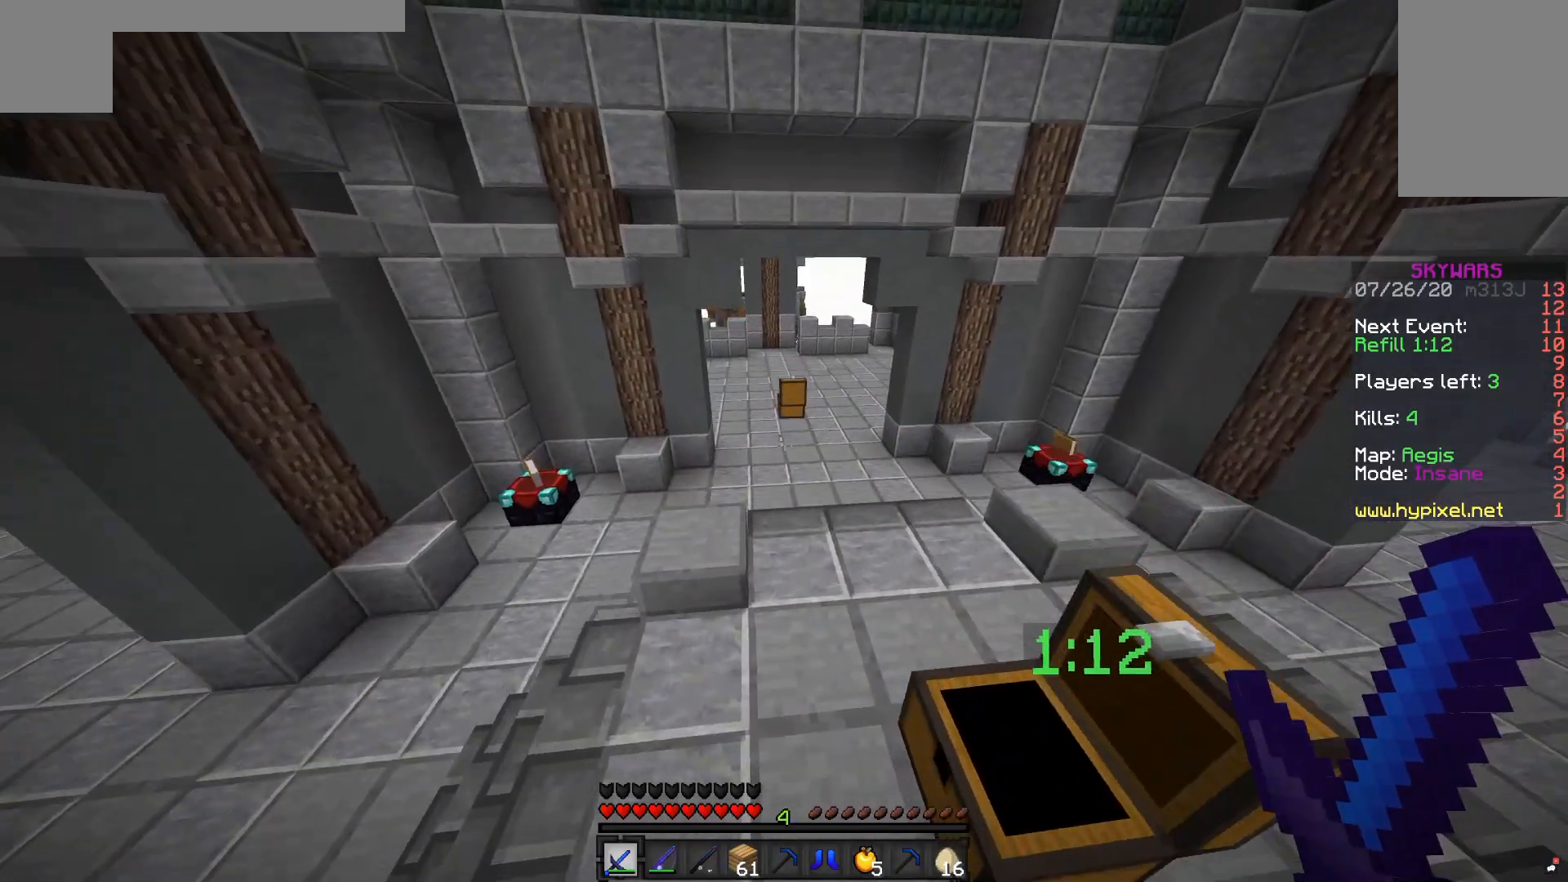
{"keys": ["w"], "mouse": [], "events": [[267, "mouse_right", "down"], [267, "space", "up"], [400, "mouse_right", "up"]]}
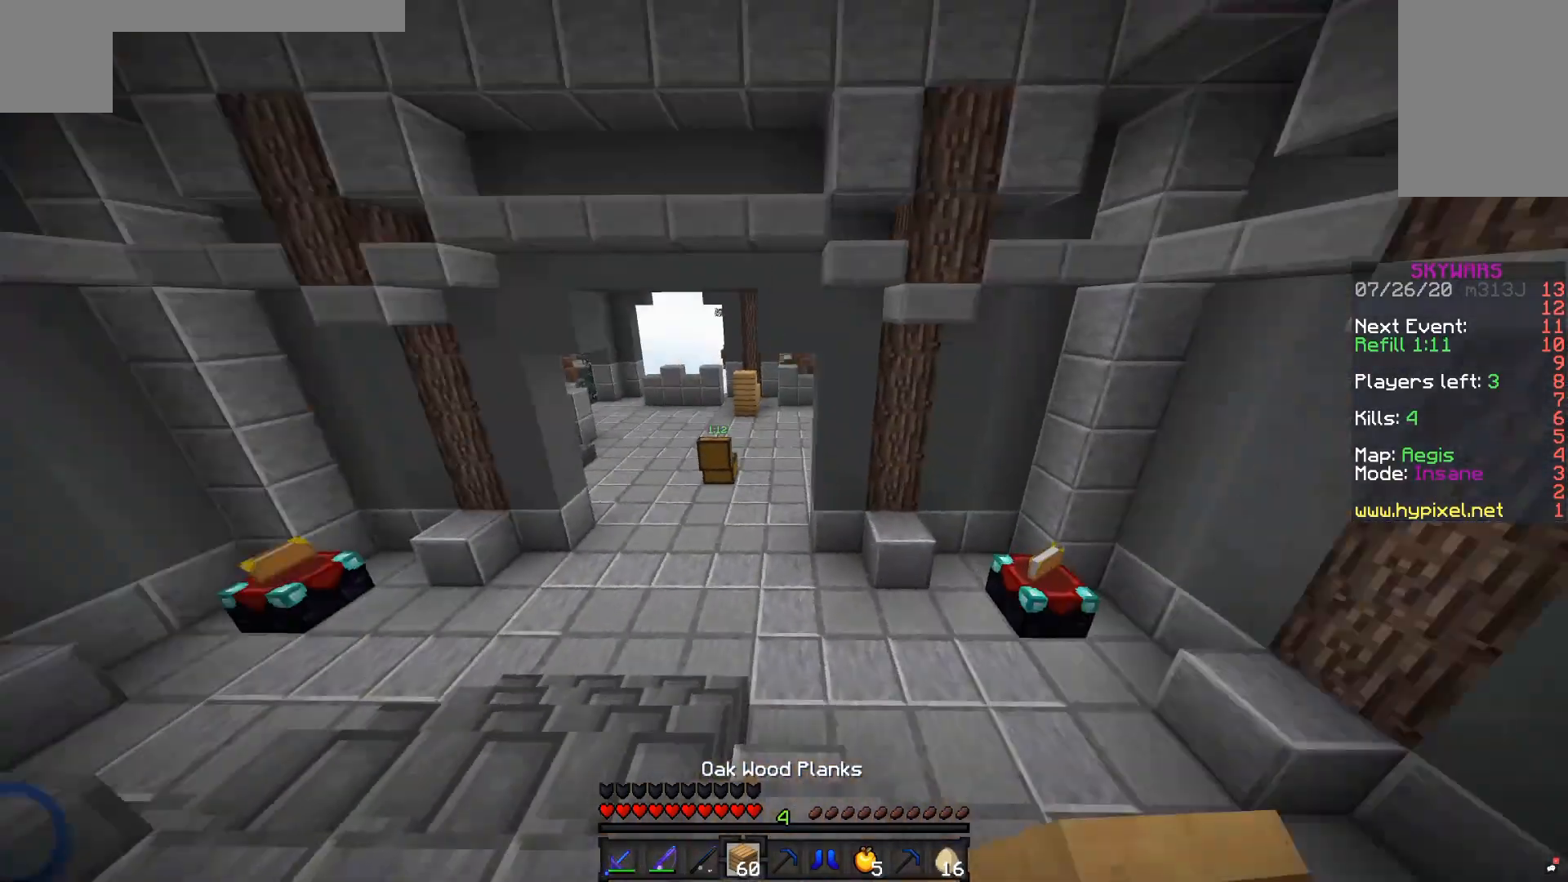
{"keys": [], "mouse": [], "events": [[400, "w", "up"]]}
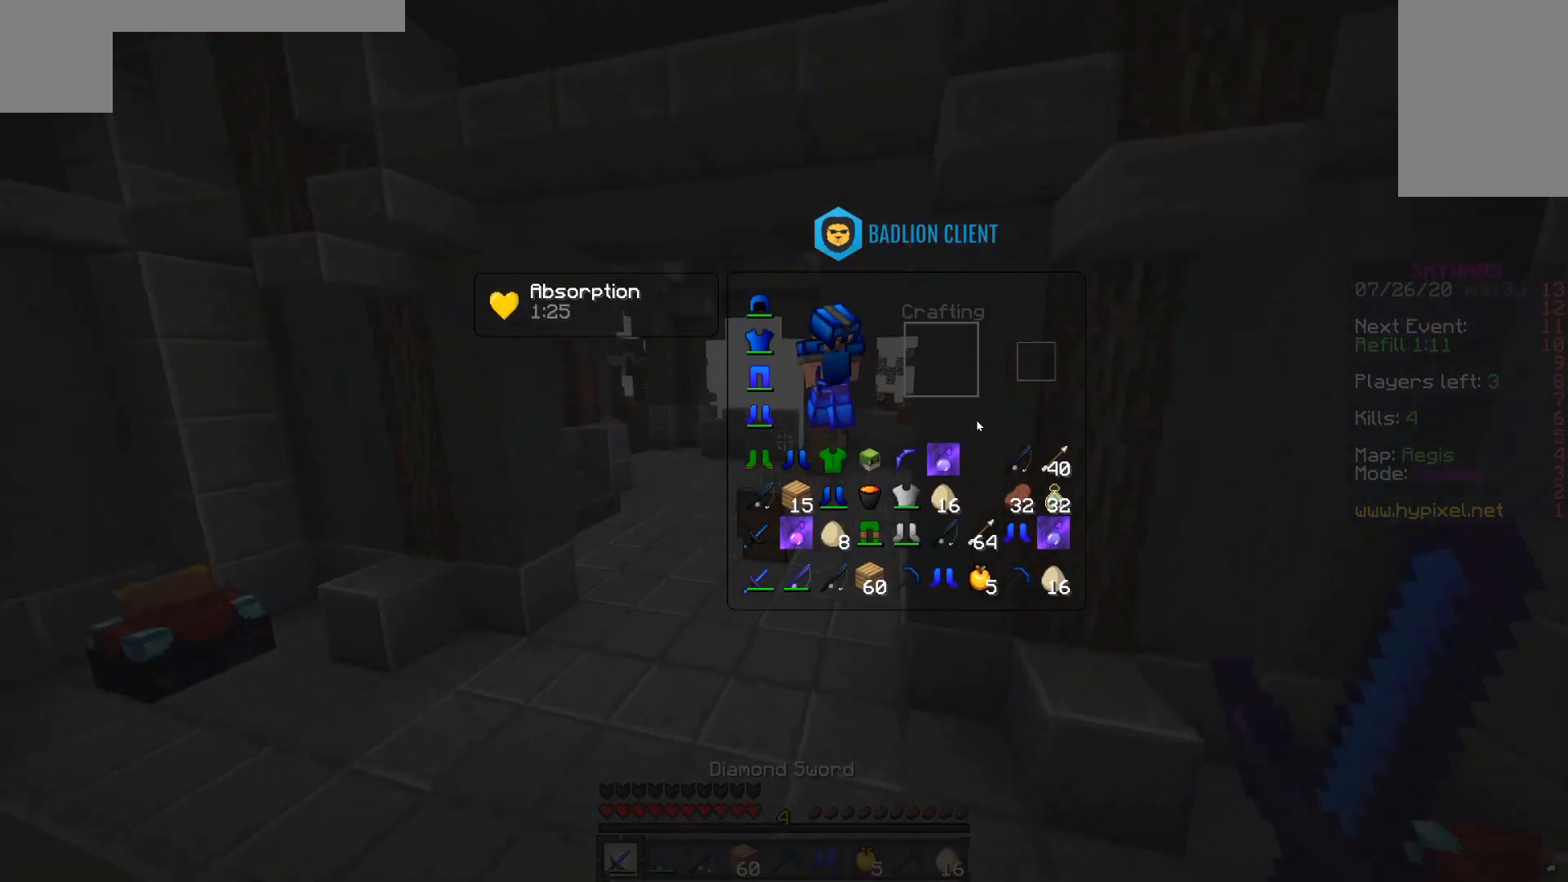
{"keys": [], "mouse": [], "events": []}
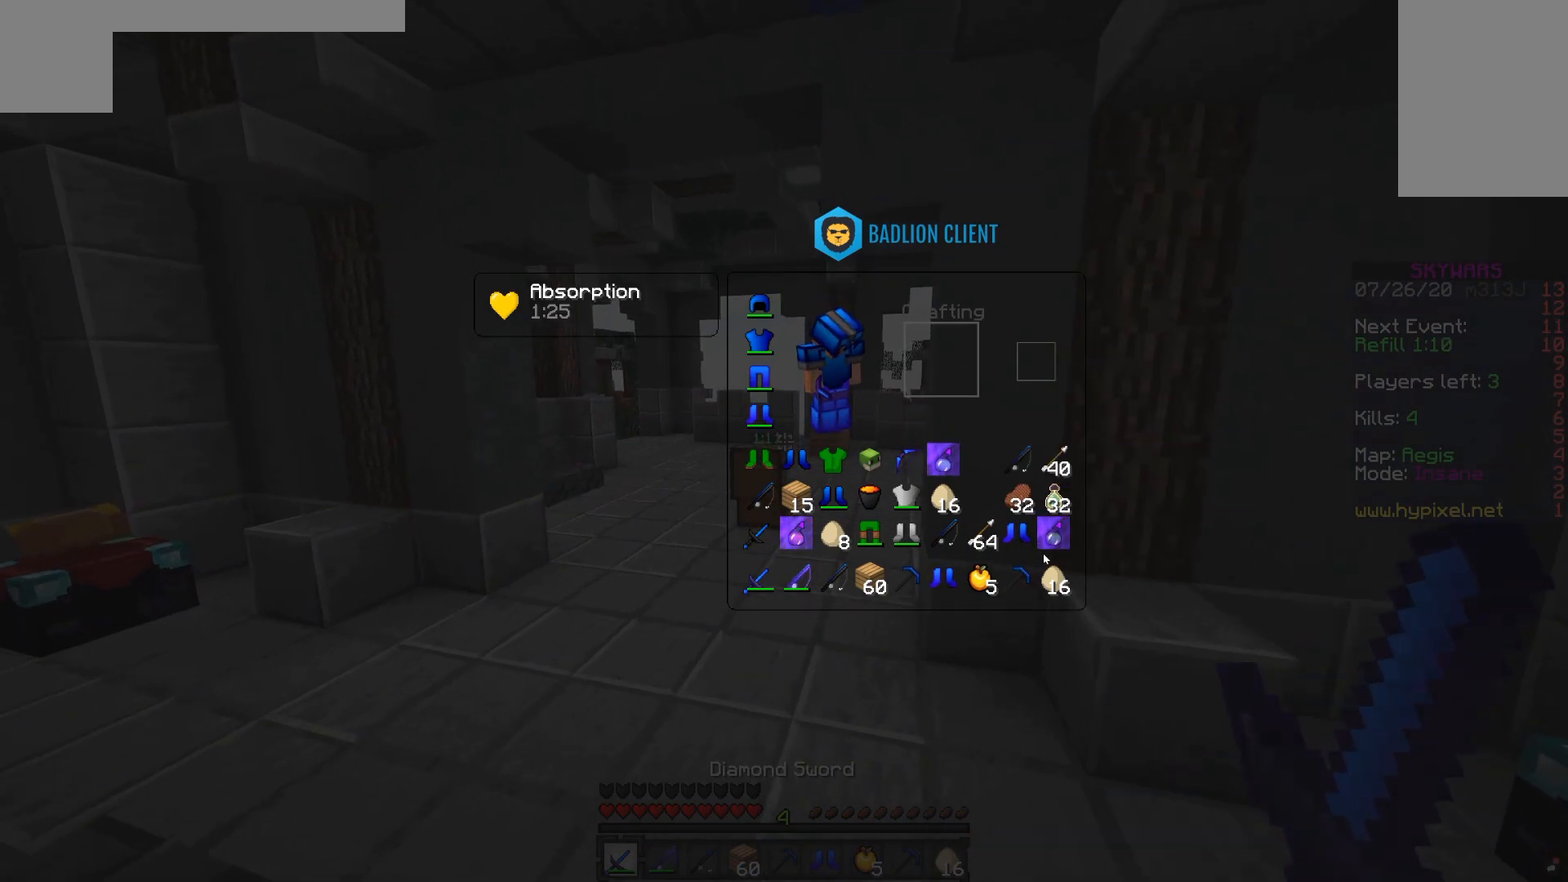
{"keys": [], "mouse": [], "events": []}
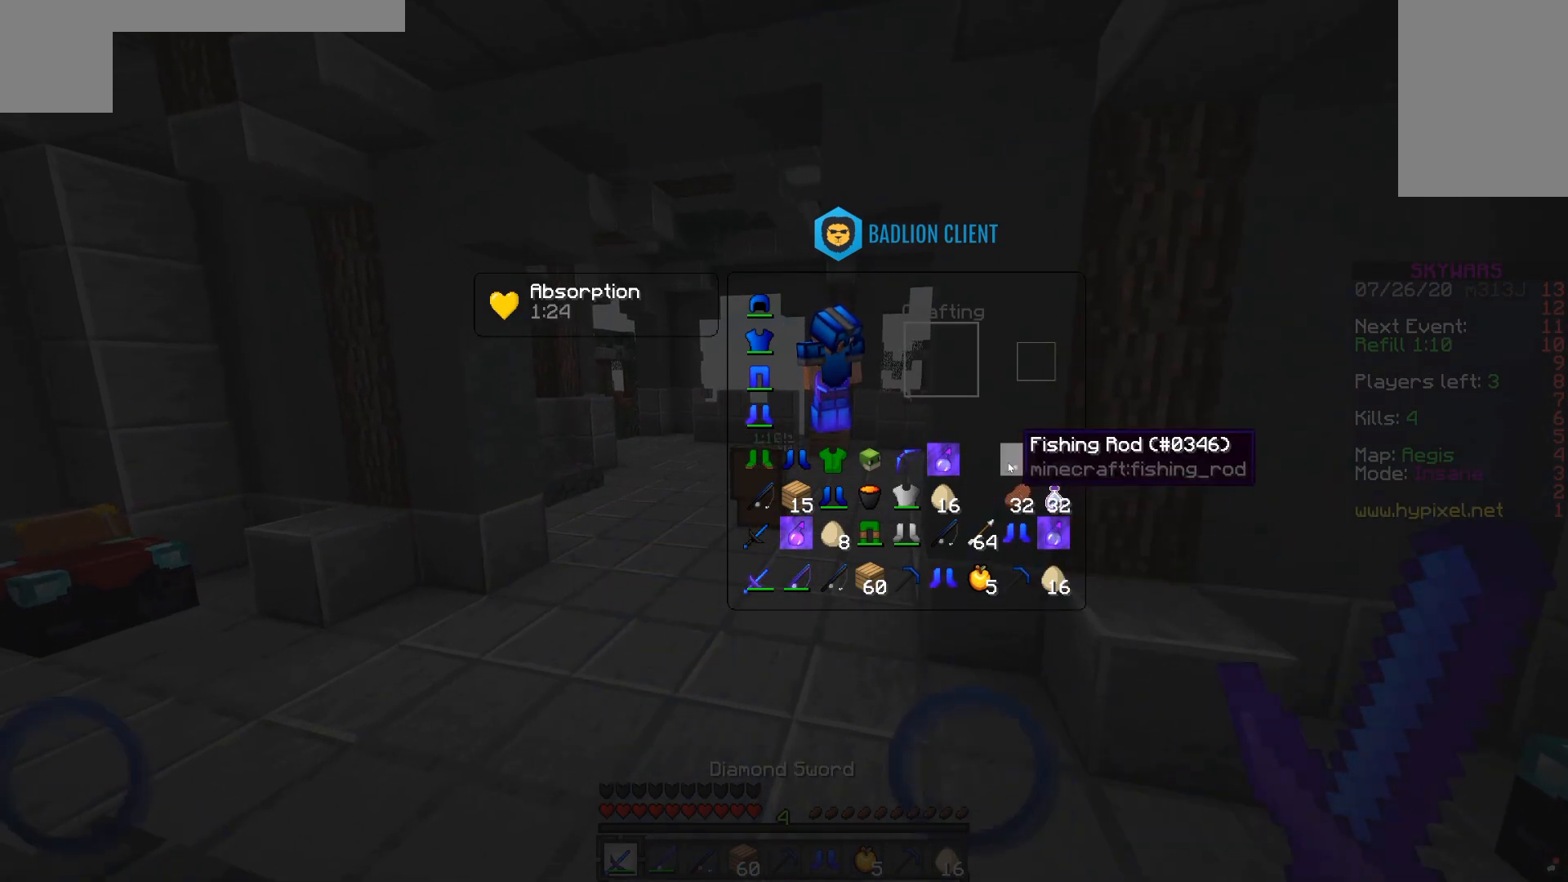
{"keys": [], "mouse": [], "events": []}
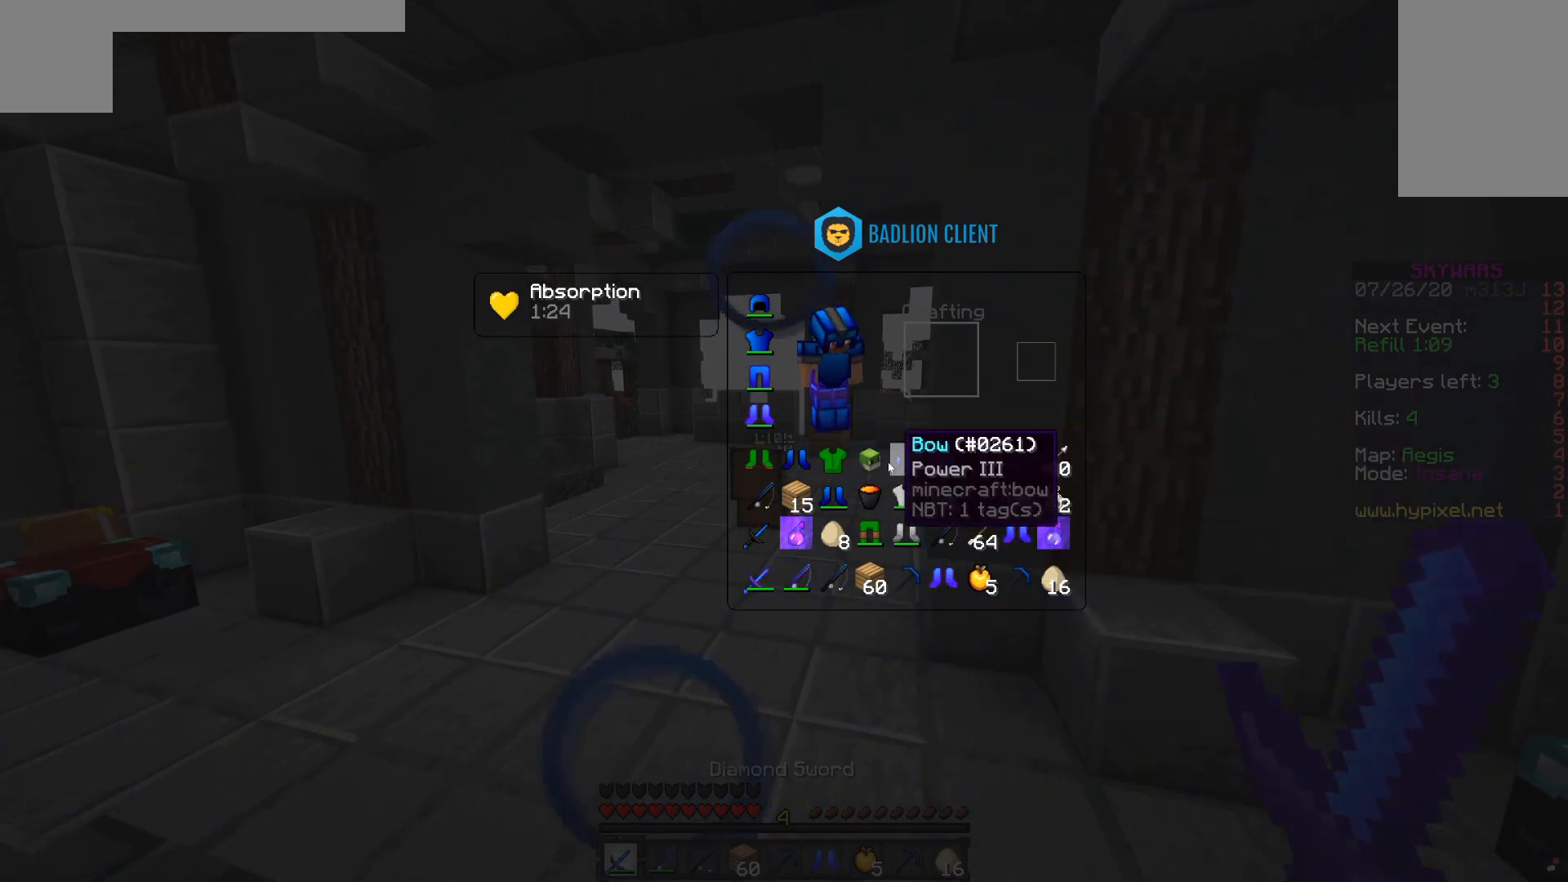
{"keys": [], "mouse": [], "events": []}
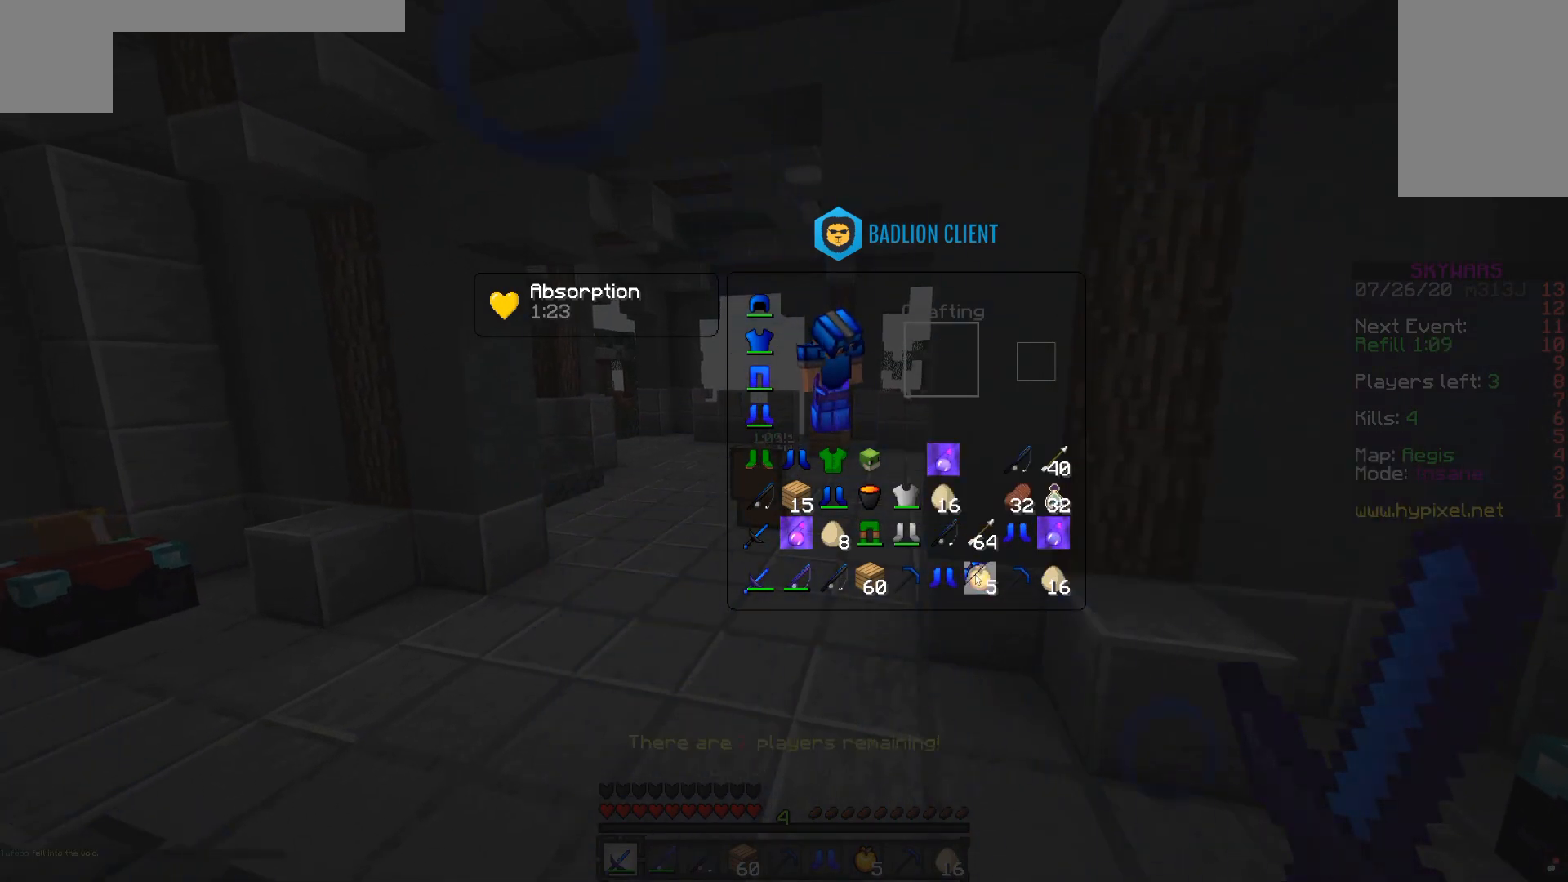
{"keys": [], "mouse": [], "events": []}
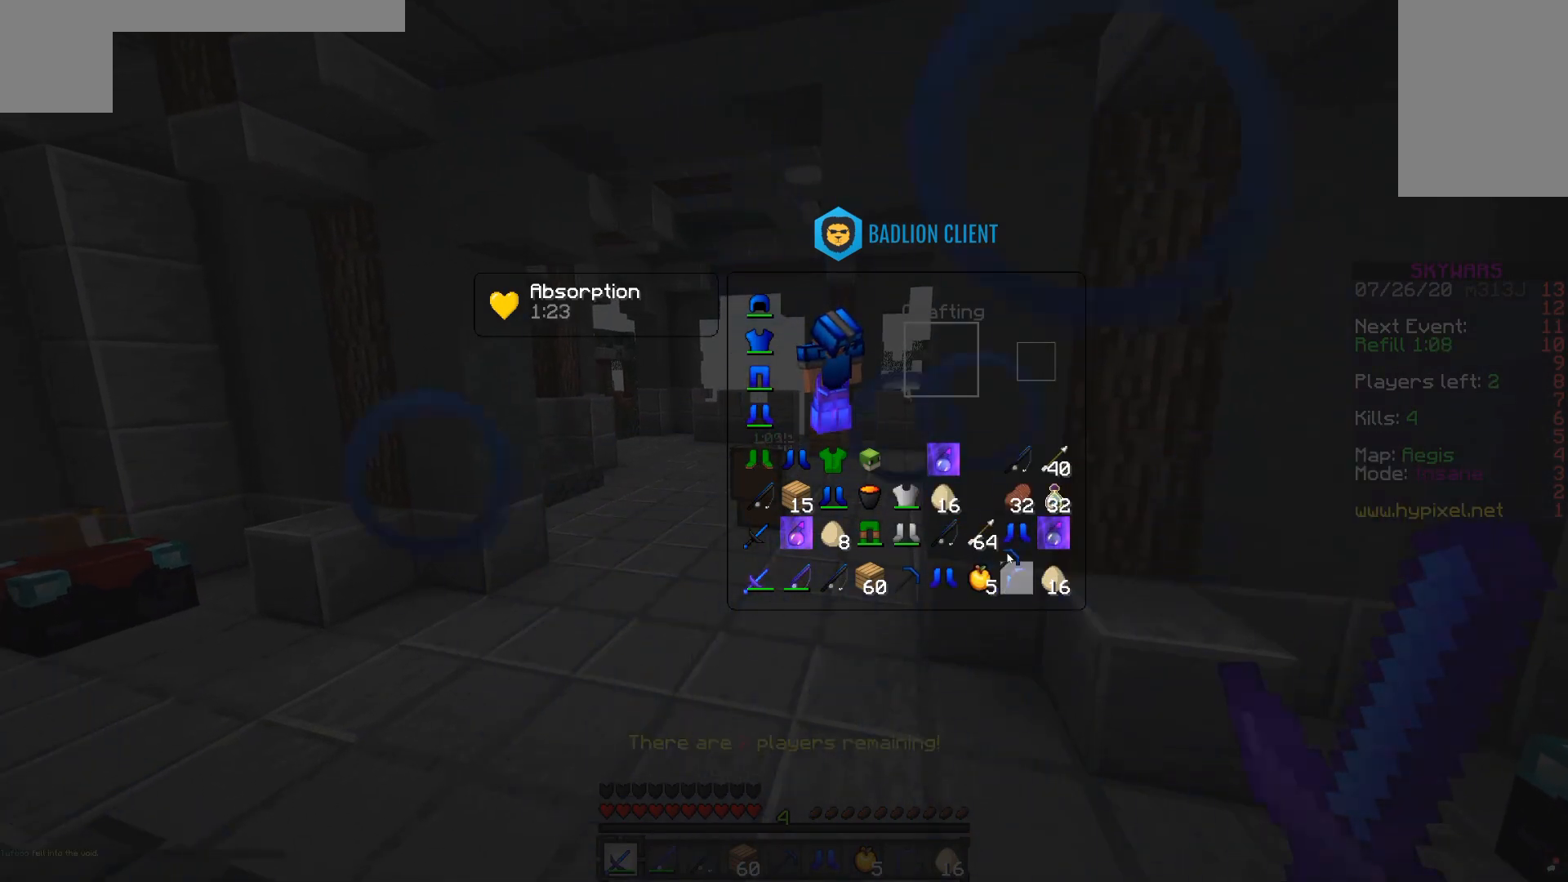
{"keys": [], "mouse": [], "events": []}
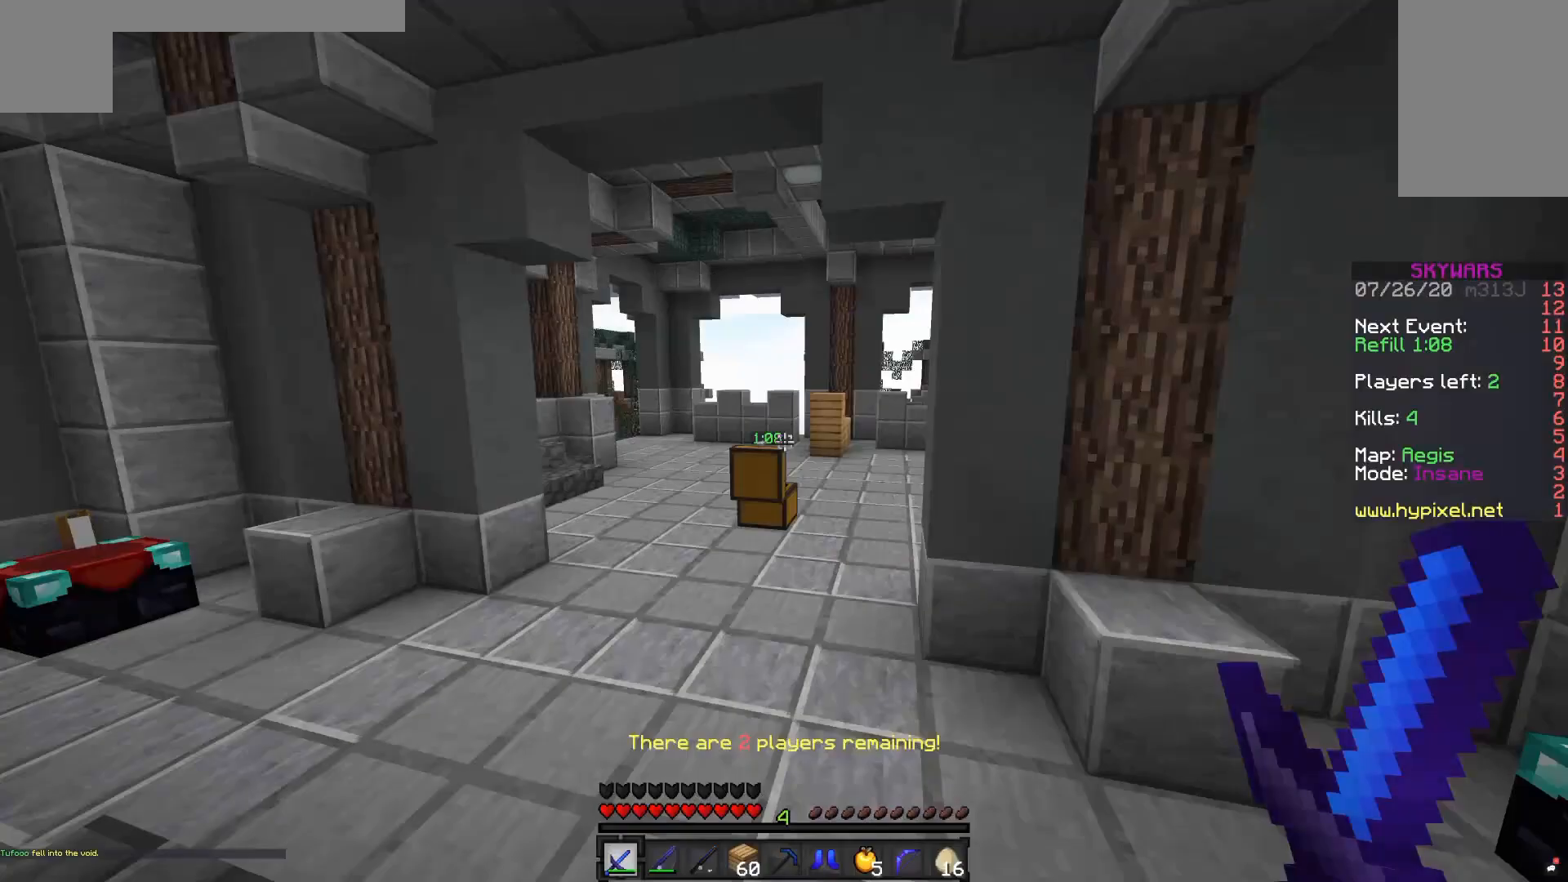
{"keys": ["space", "w"], "mouse": [], "events": [[100, "w", "down"], [250, "space", "down"]]}
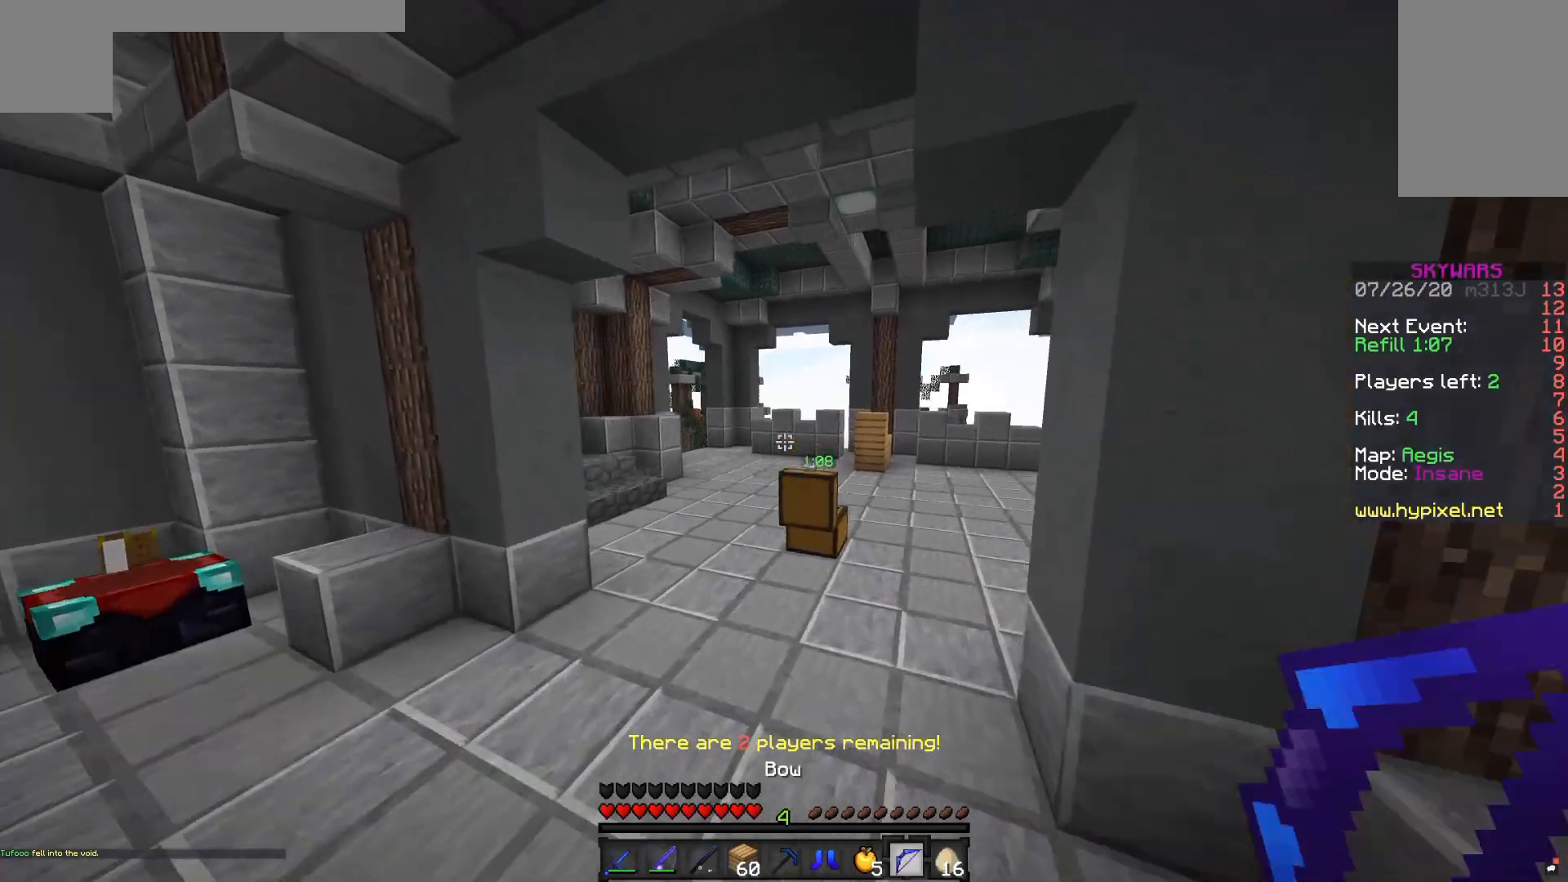
{"keys": ["d", "space", "w"], "mouse": [], "events": [[500, "d", "down"]]}
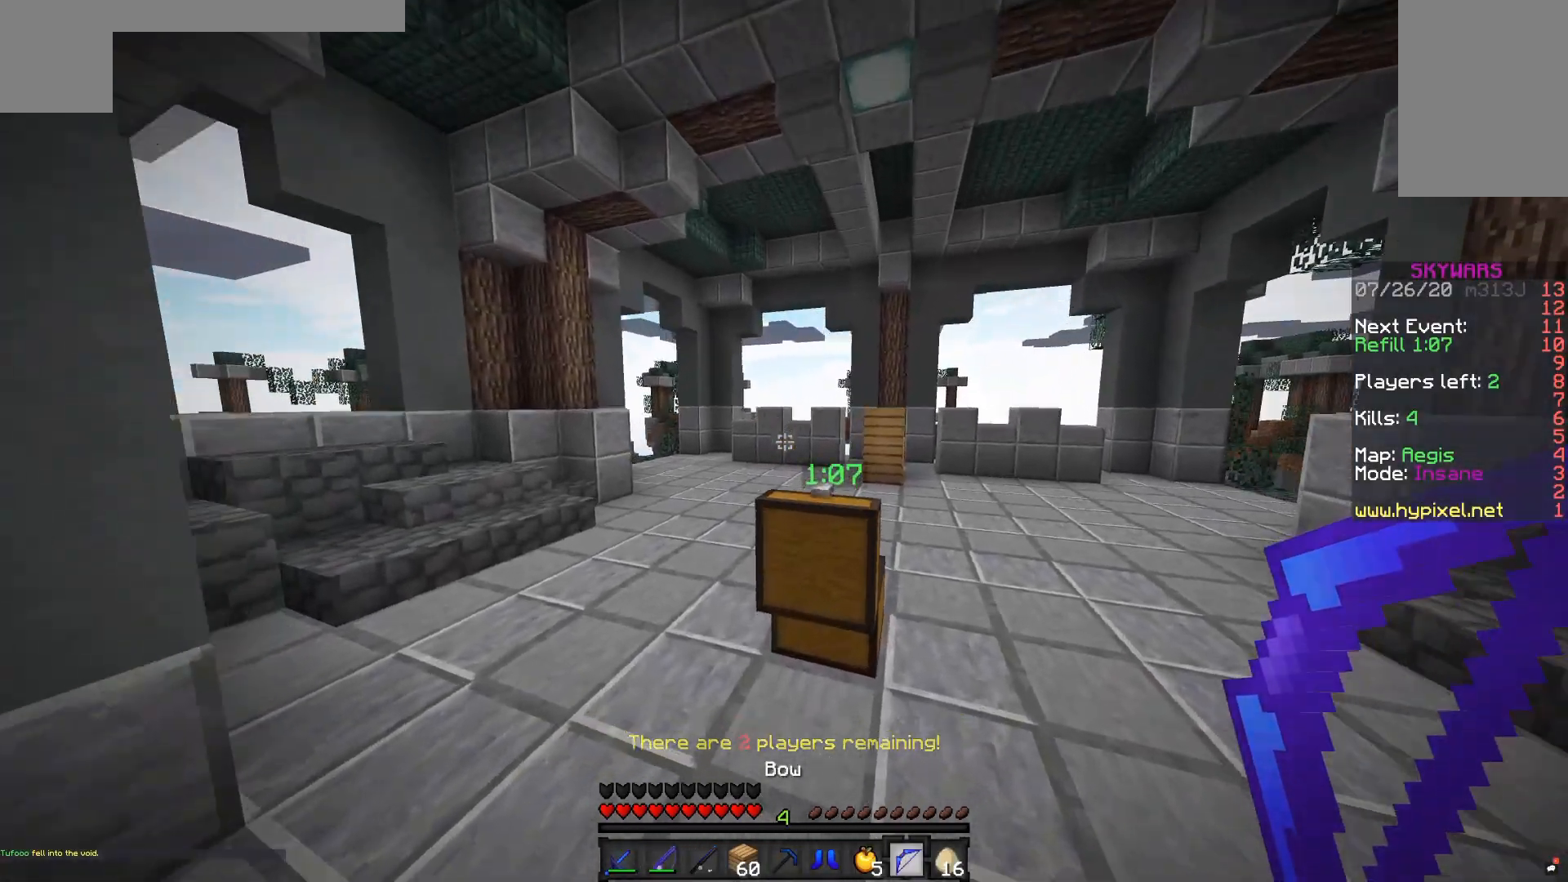
{"keys": ["space", "w"], "mouse": [], "events": [[283, "d", "up"]]}
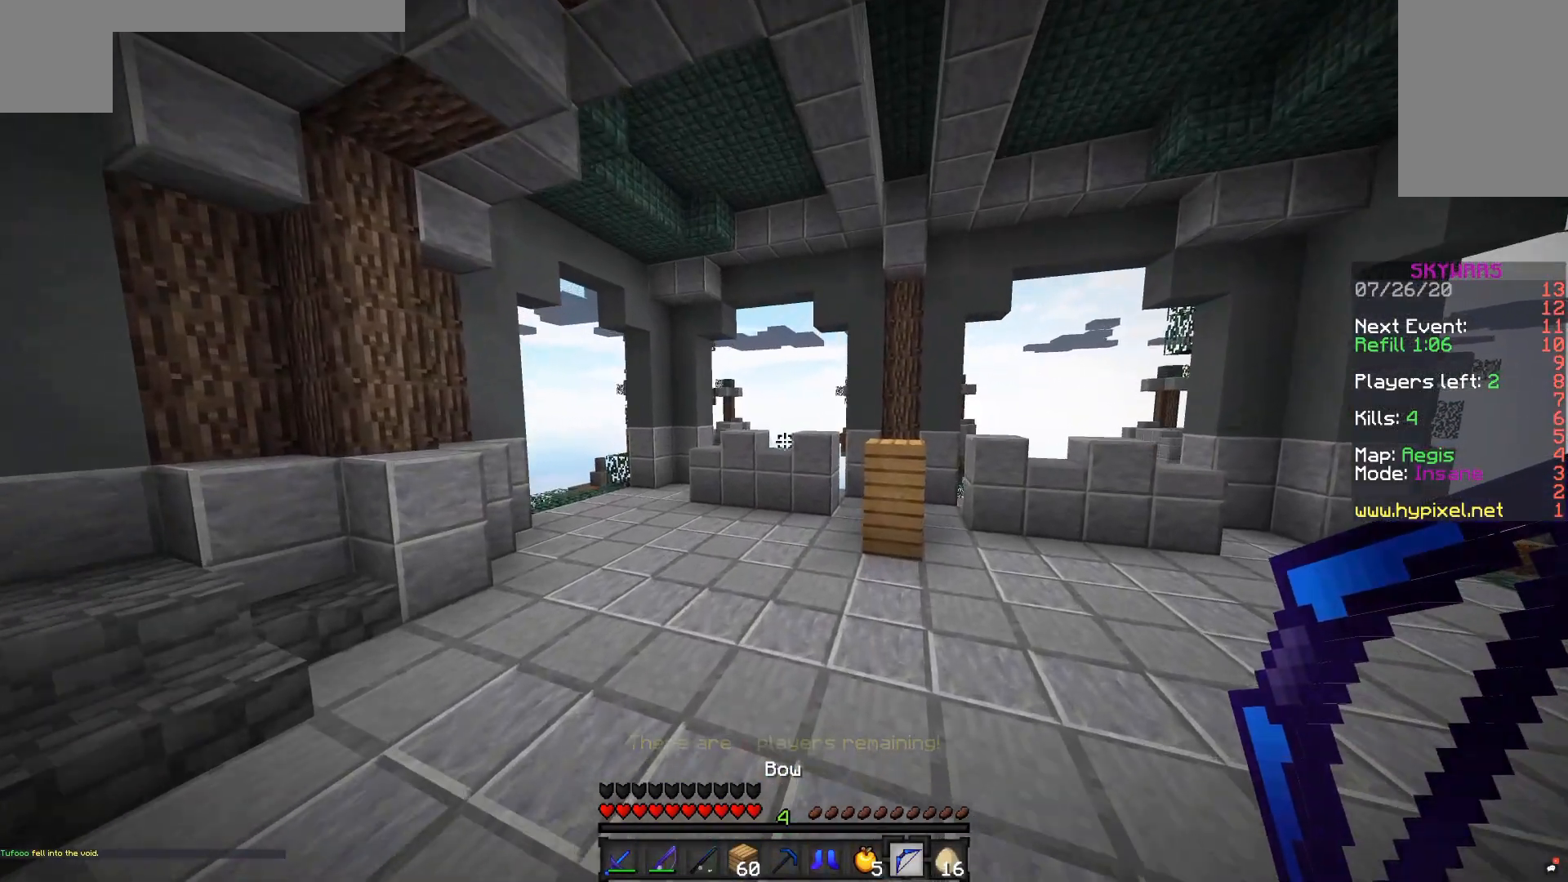
{"keys": ["a"], "mouse": ["right"], "events": [[83, "a", "down"], [83, "mouse_right", "down"], [83, "space", "up"], [483, "w", "up"]]}
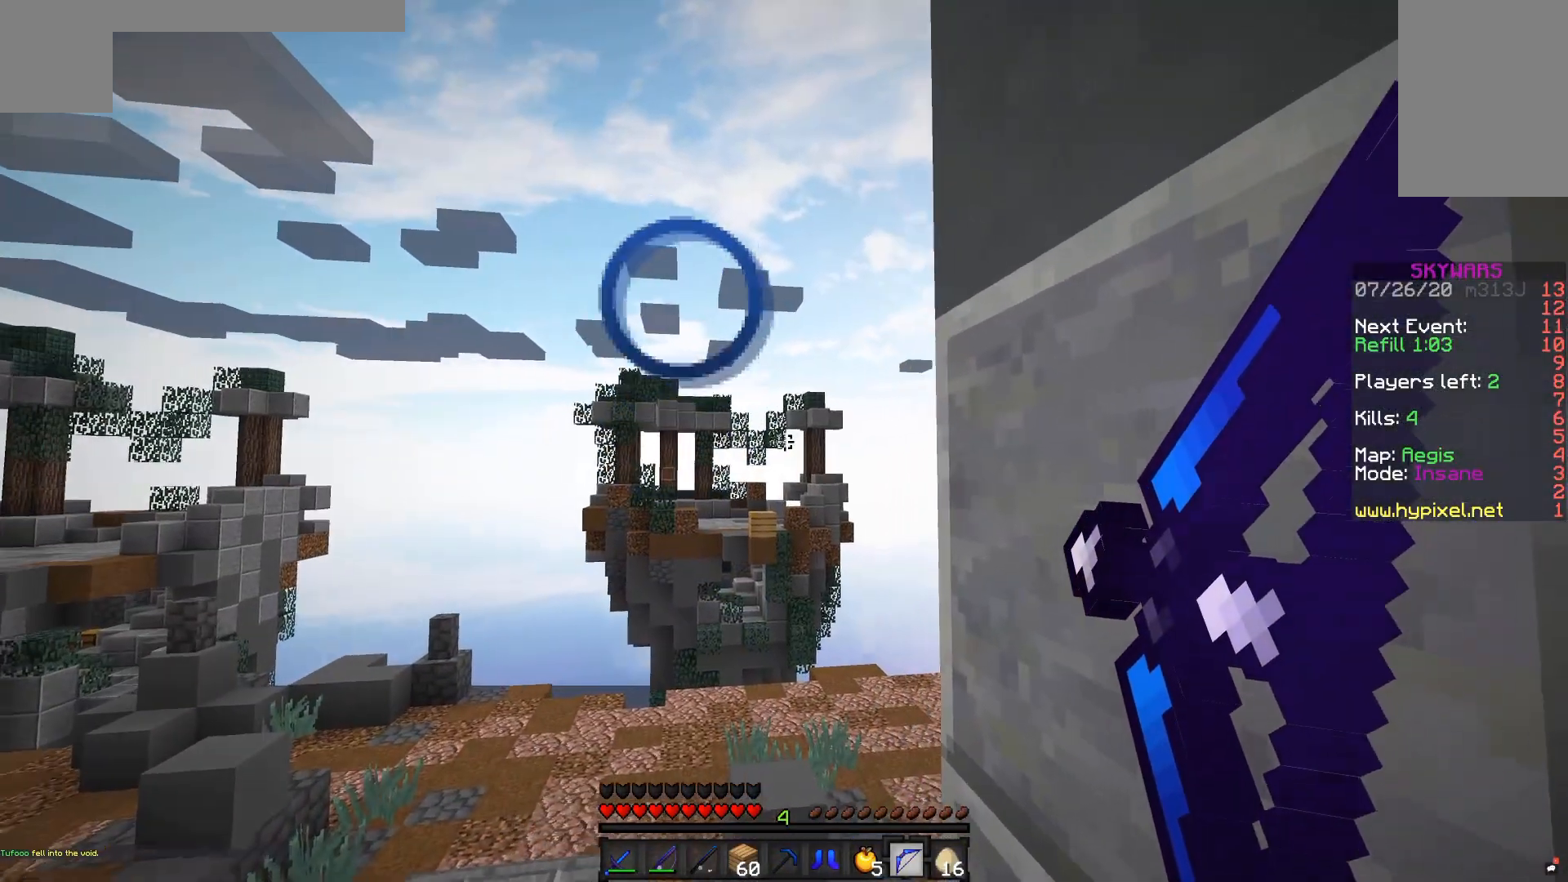
{"keys": ["a"], "mouse": ["right"], "events": []}
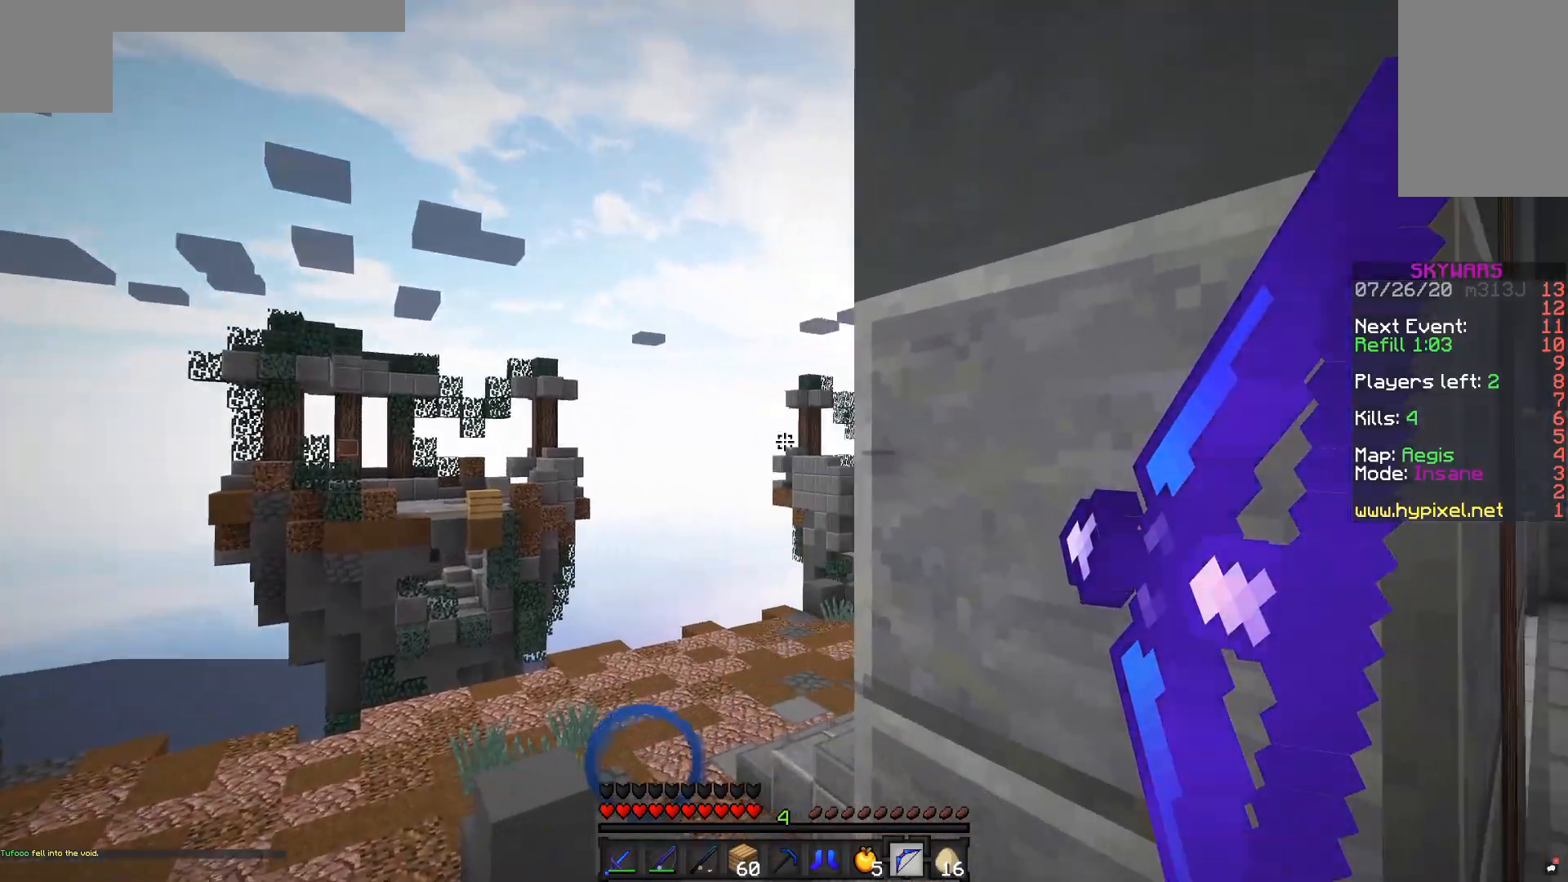
{"keys": ["a"], "mouse": ["right"], "events": []}